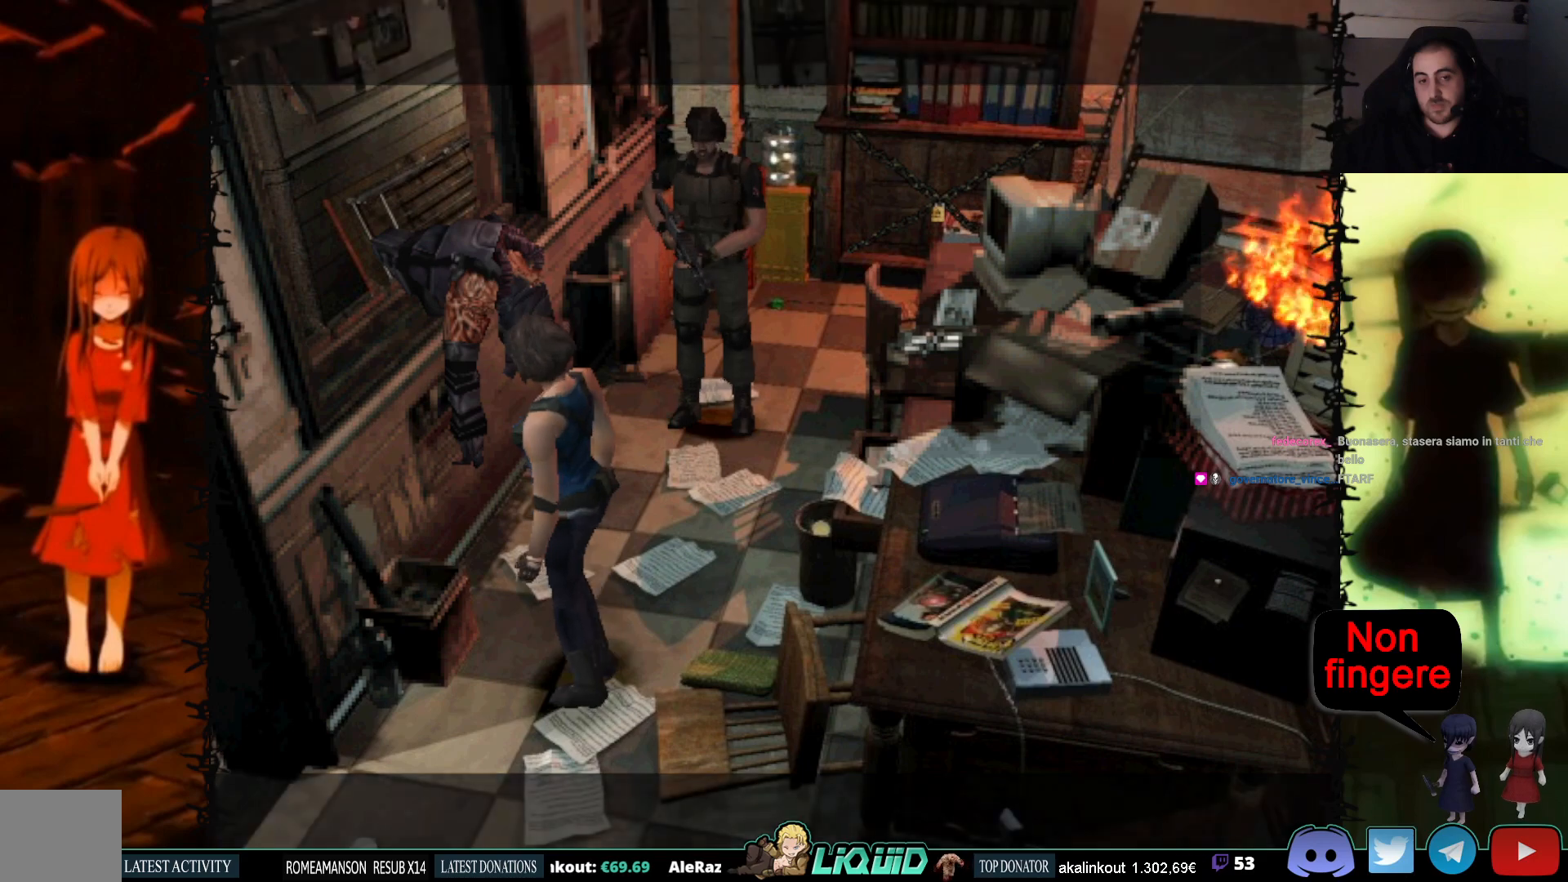
Gameplay with a controller (PlayStation layout); each line is a JSON object with the inputs held at the frame after it. "events" lists button and stick changes between this image and that frame as [ms after this image, input, new state], when the widget could be followed in between. Not read: left_stick right_stick.
{"buttons": ["DPAD_UP", "DPAD_RIGHT"], "events": [[250, "DPAD_RIGHT", "down"], [450, "DPAD_UP", "down"]]}
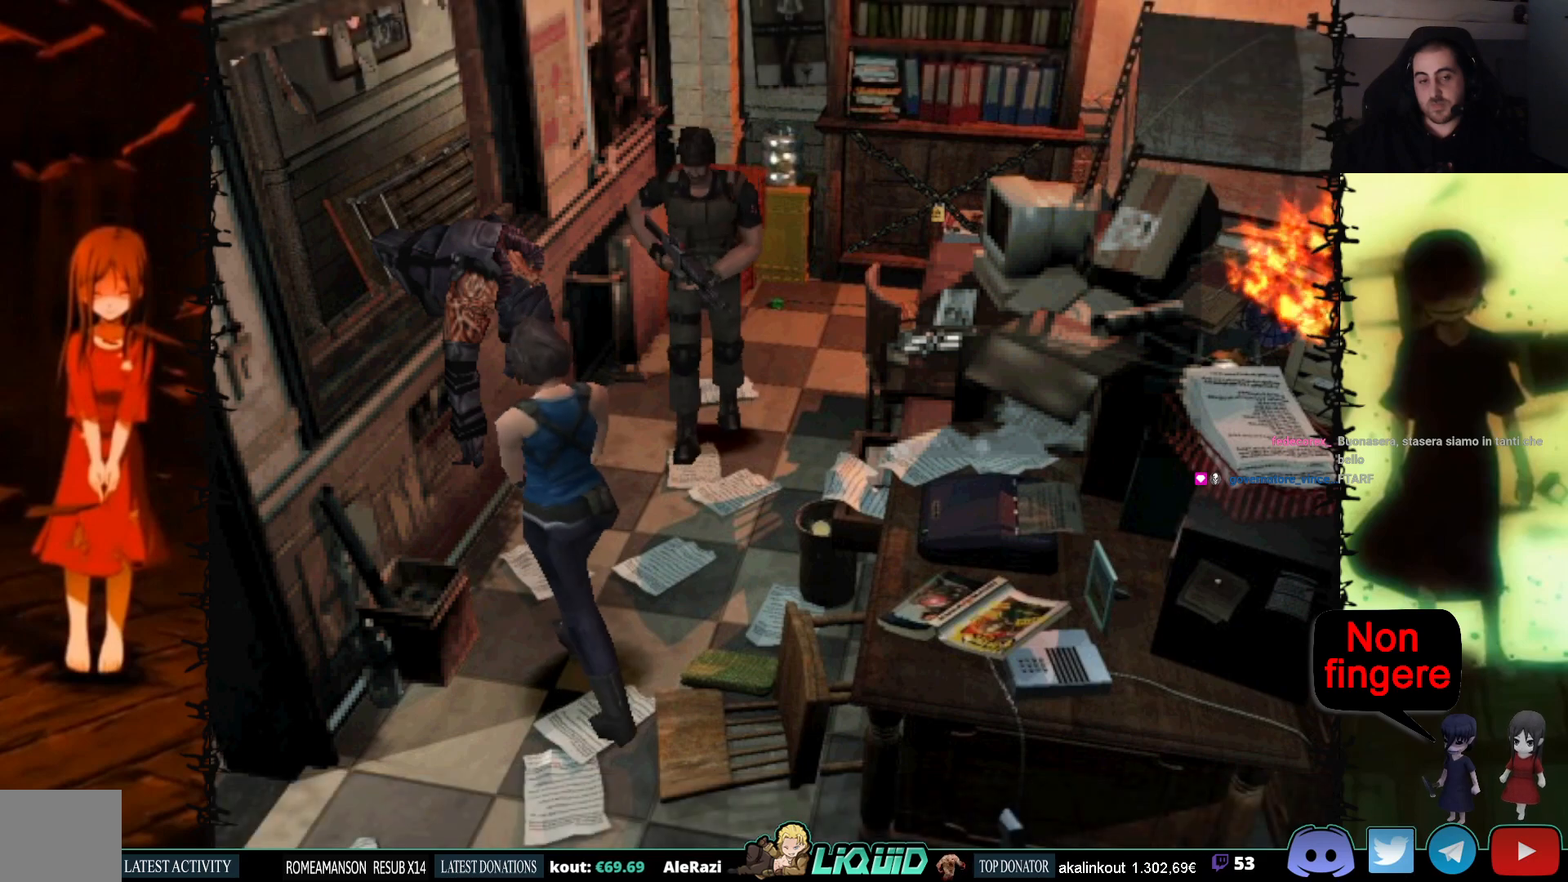
{"buttons": ["CROSS", "SQUARE", "DPAD_UP"], "events": [[17, "DPAD_RIGHT", "up"], [300, "SQUARE", "down"], [417, "CROSS", "down"]]}
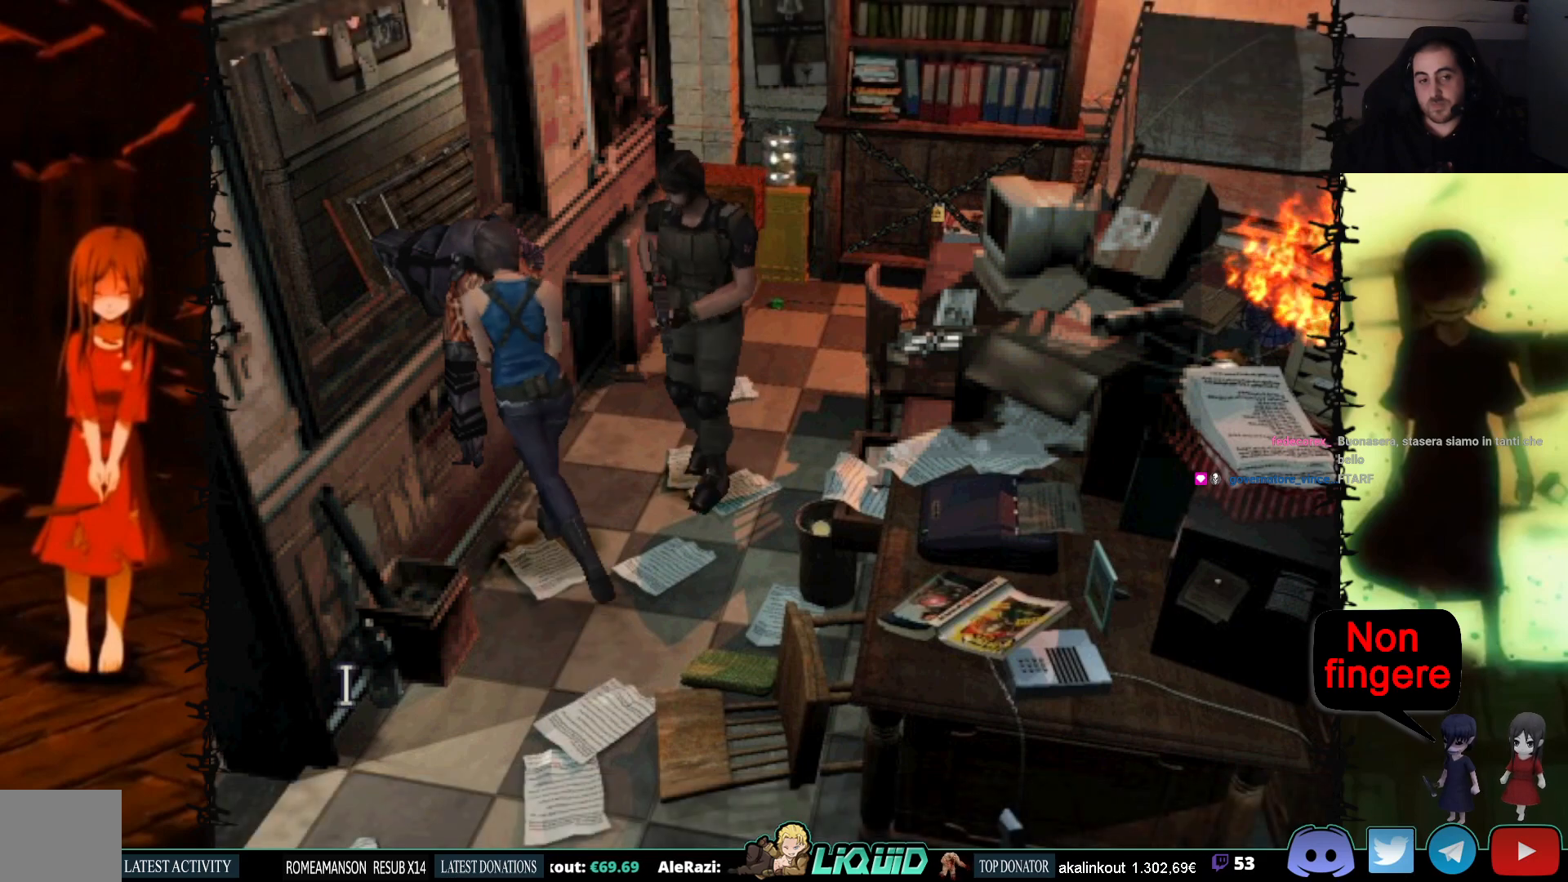
{"buttons": ["DPAD_LEFT"], "events": [[33, "SQUARE", "up"], [83, "DPAD_LEFT", "down"], [83, "DPAD_UP", "up"], [100, "SQUARE", "down"], [283, "CROSS", "up"], [300, "SQUARE", "up"]]}
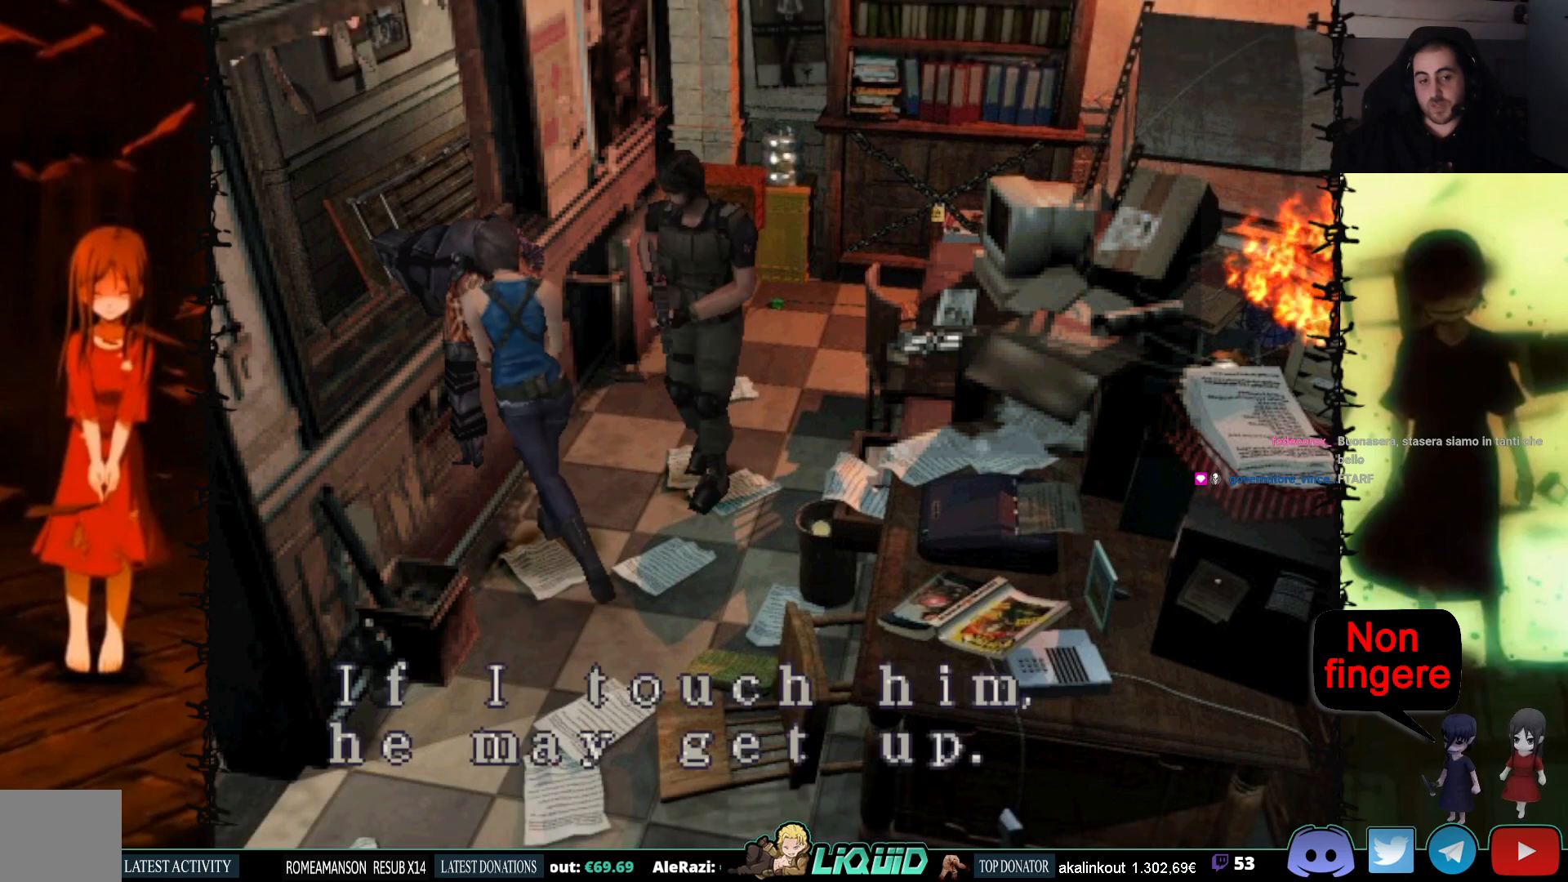
{"buttons": [], "events": [[17, "DPAD_LEFT", "up"]]}
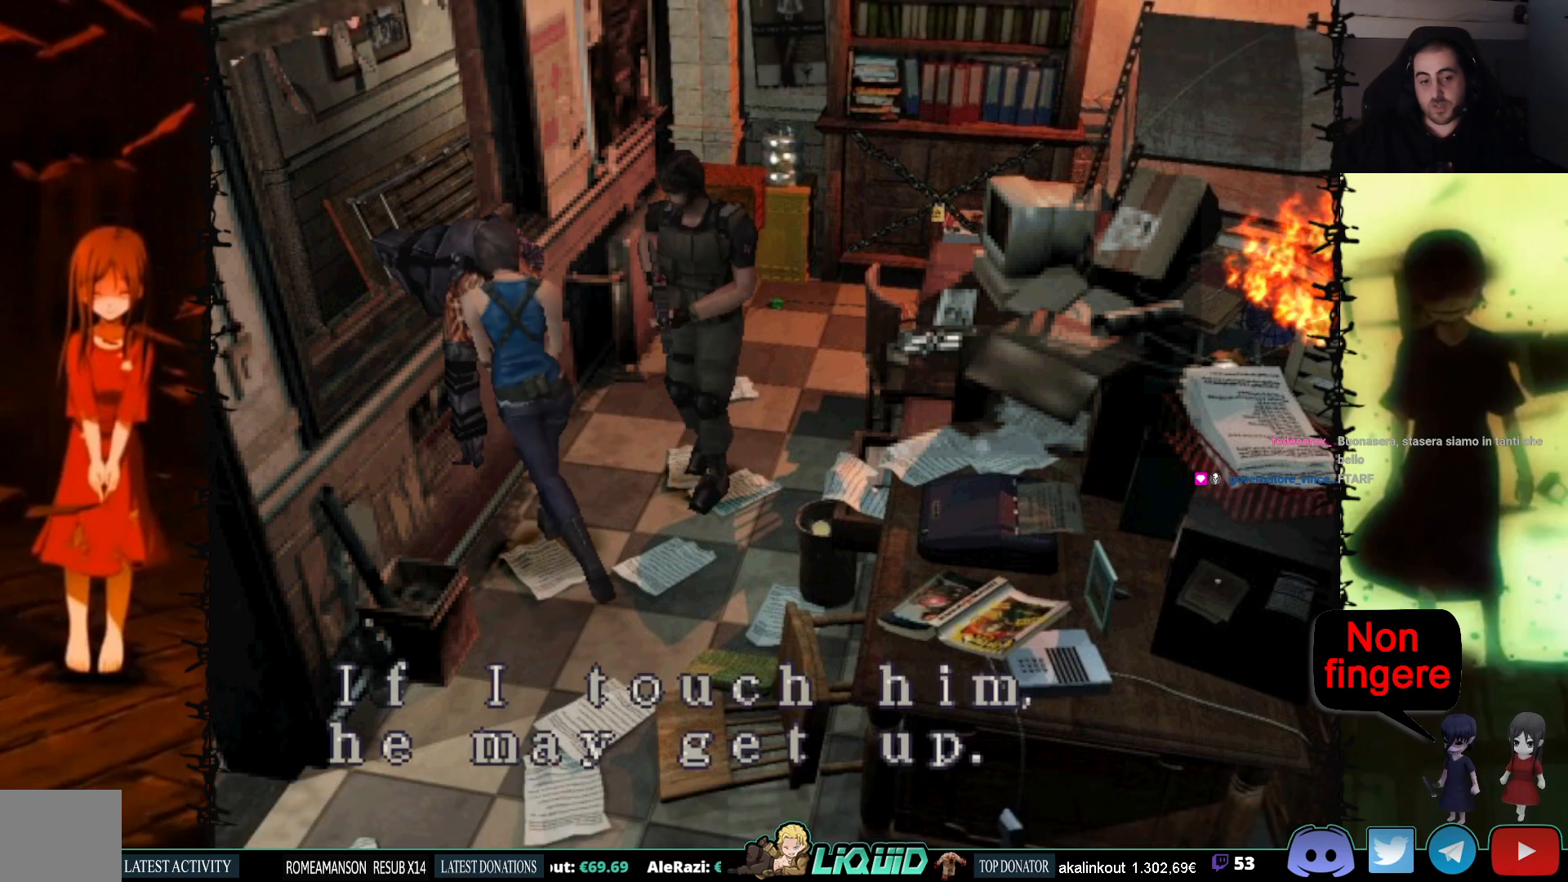
{"buttons": [], "events": []}
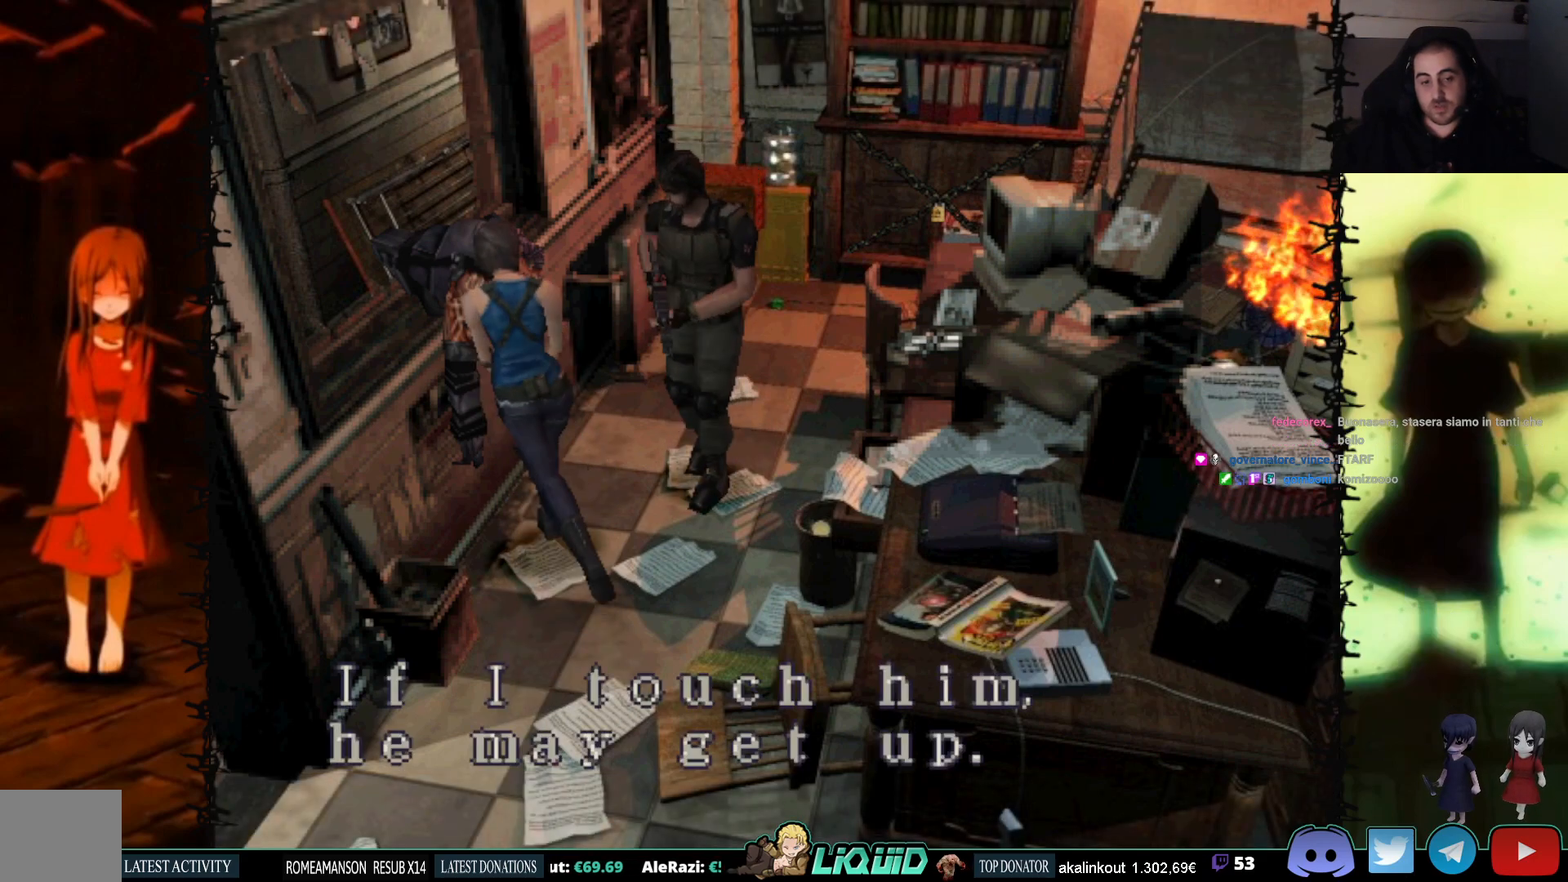
{"buttons": [], "events": []}
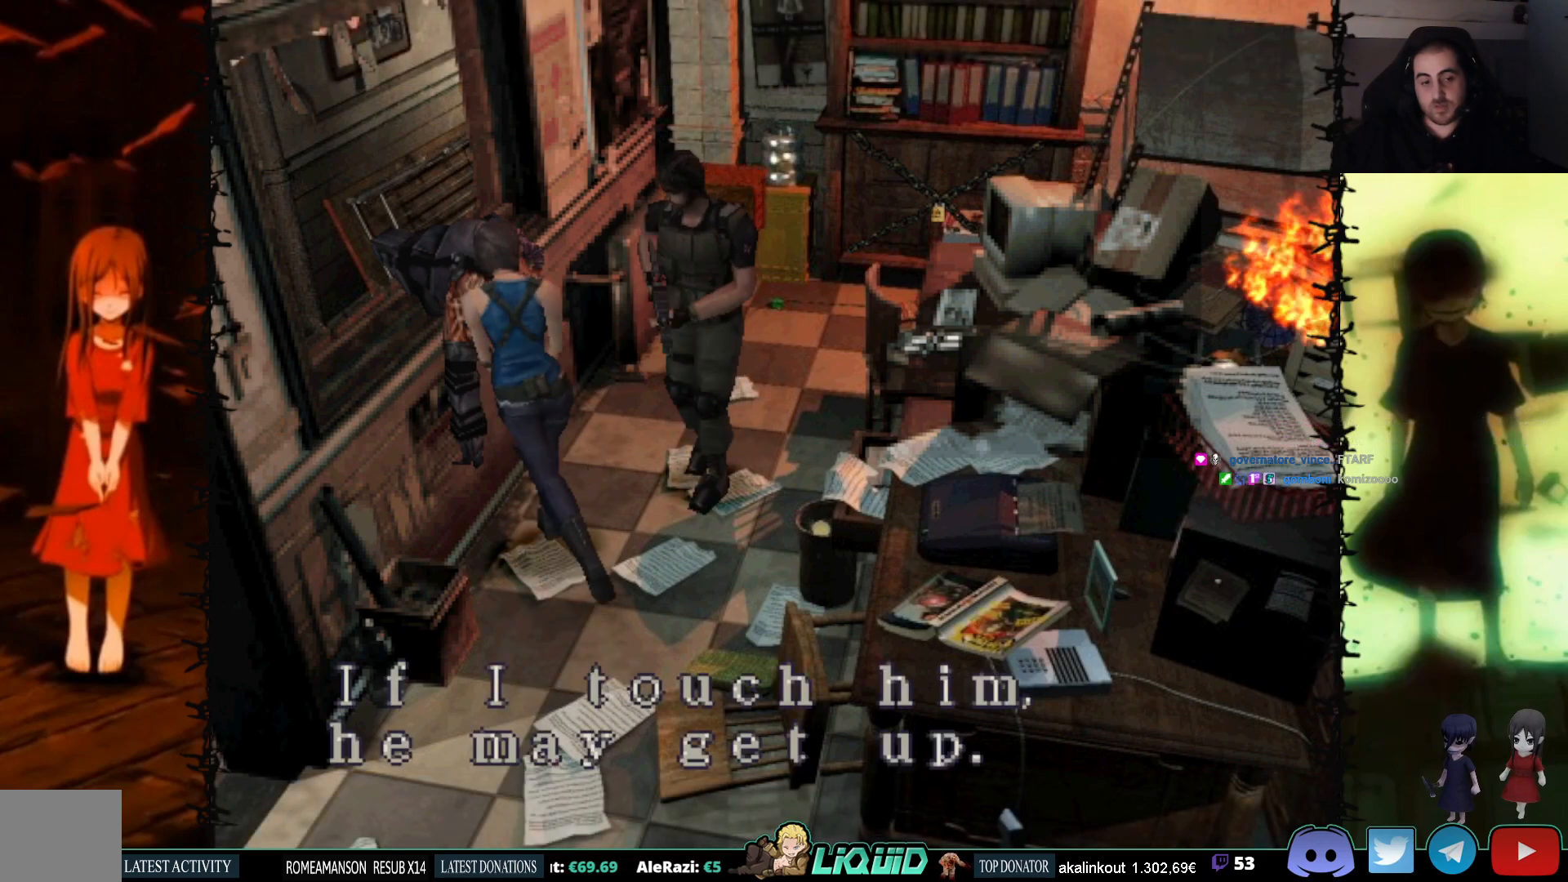
{"buttons": [], "events": []}
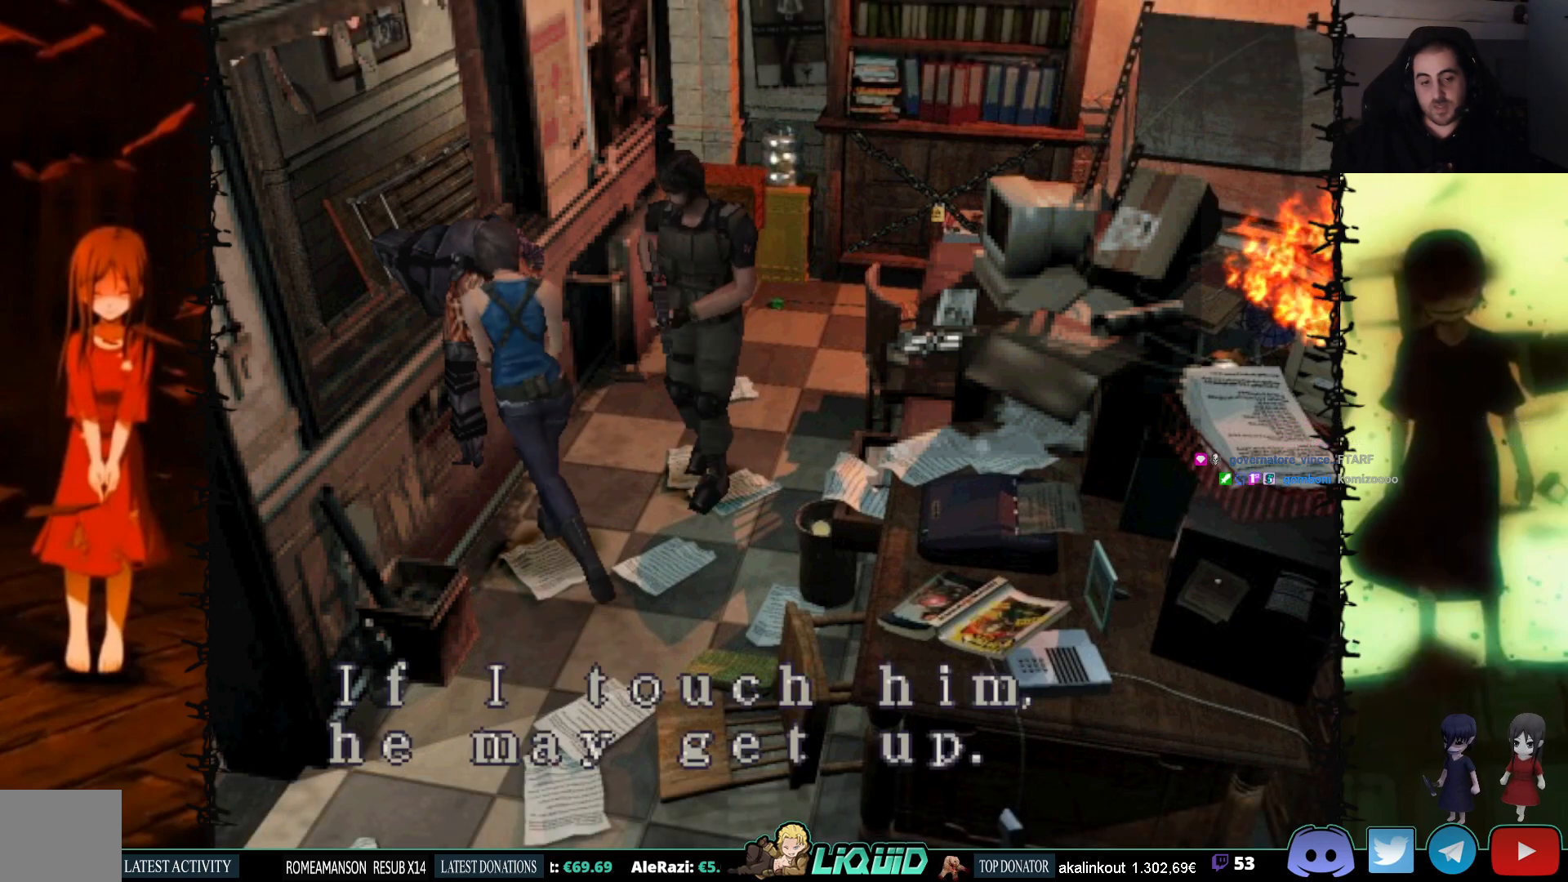
{"buttons": [], "events": []}
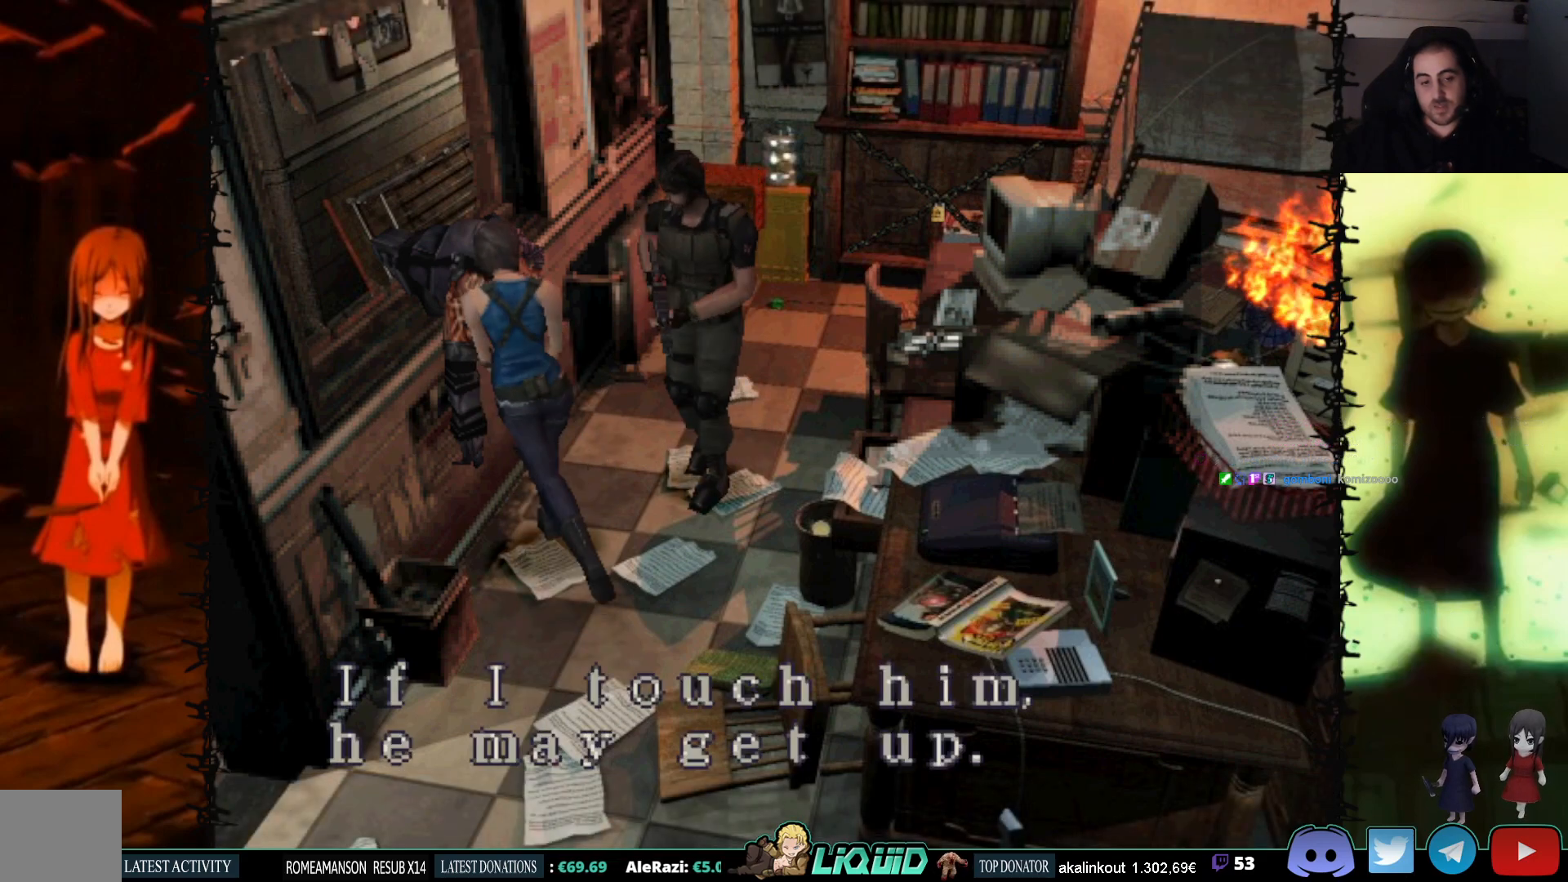
{"buttons": [], "events": []}
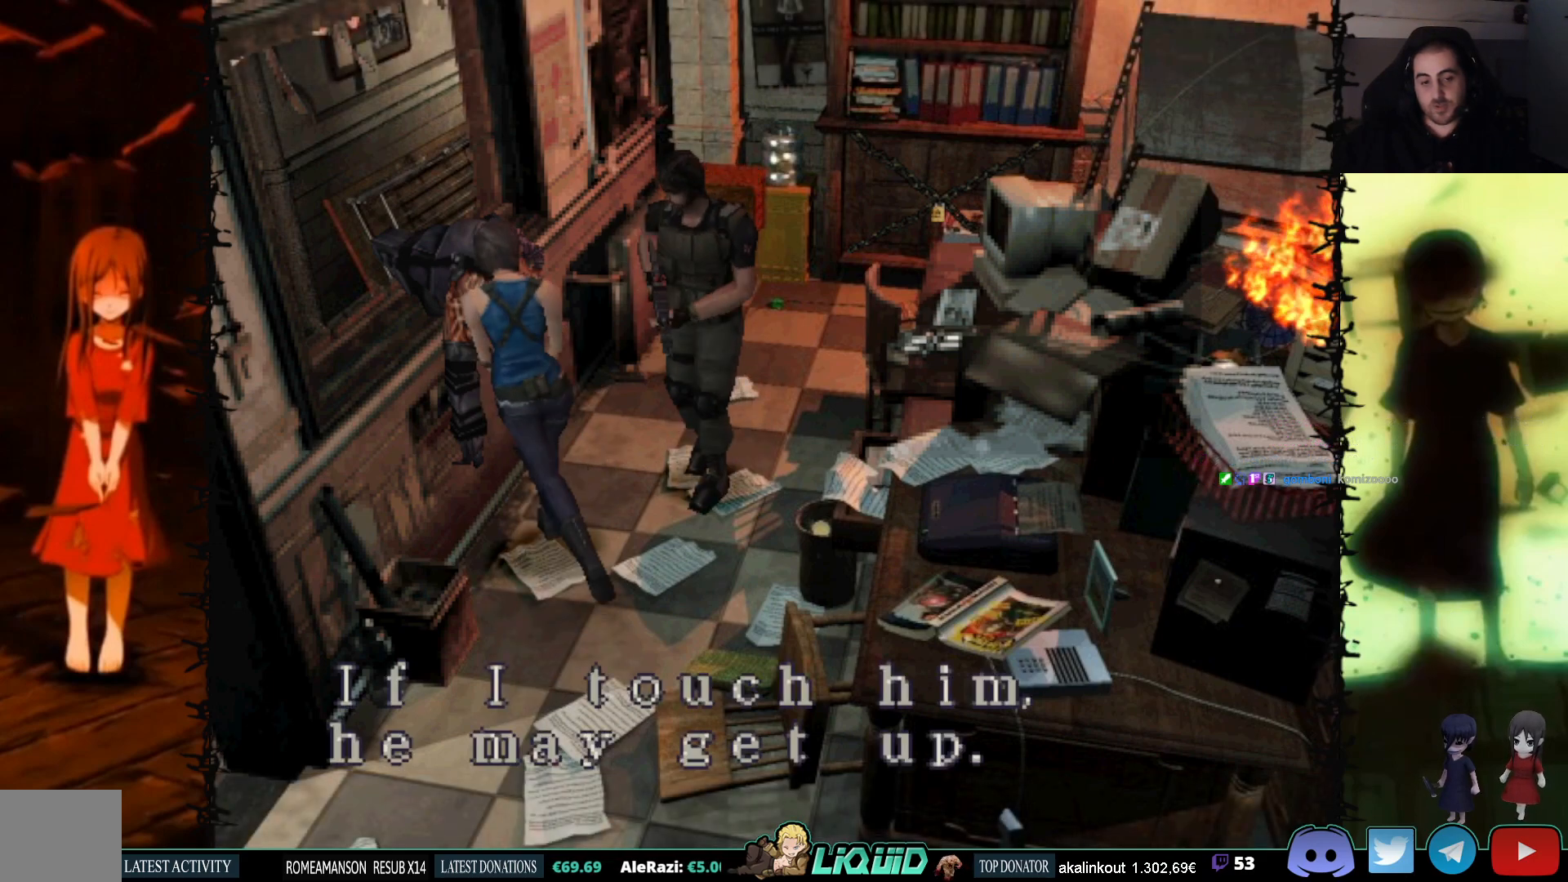
{"buttons": ["CROSS"], "events": [[67, "CROSS", "down"]]}
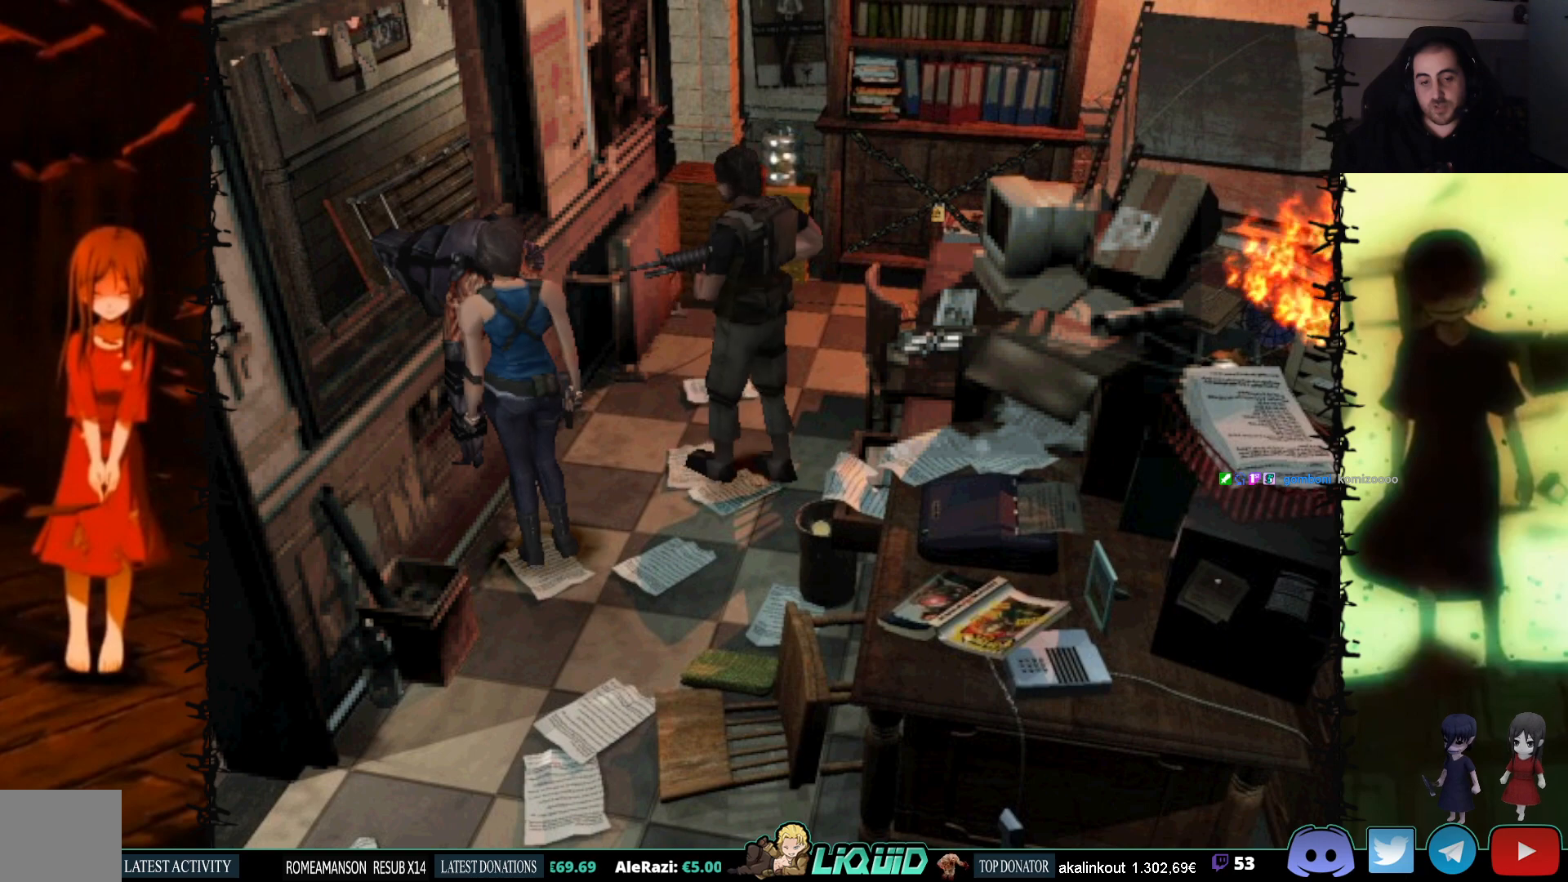
{"buttons": ["DPAD_UP"], "events": [[67, "CROSS", "up"], [67, "DPAD_DOWN", "down"], [200, "SQUARE", "down"], [333, "DPAD_DOWN", "up"], [350, "SQUARE", "up"], [467, "DPAD_UP", "down"]]}
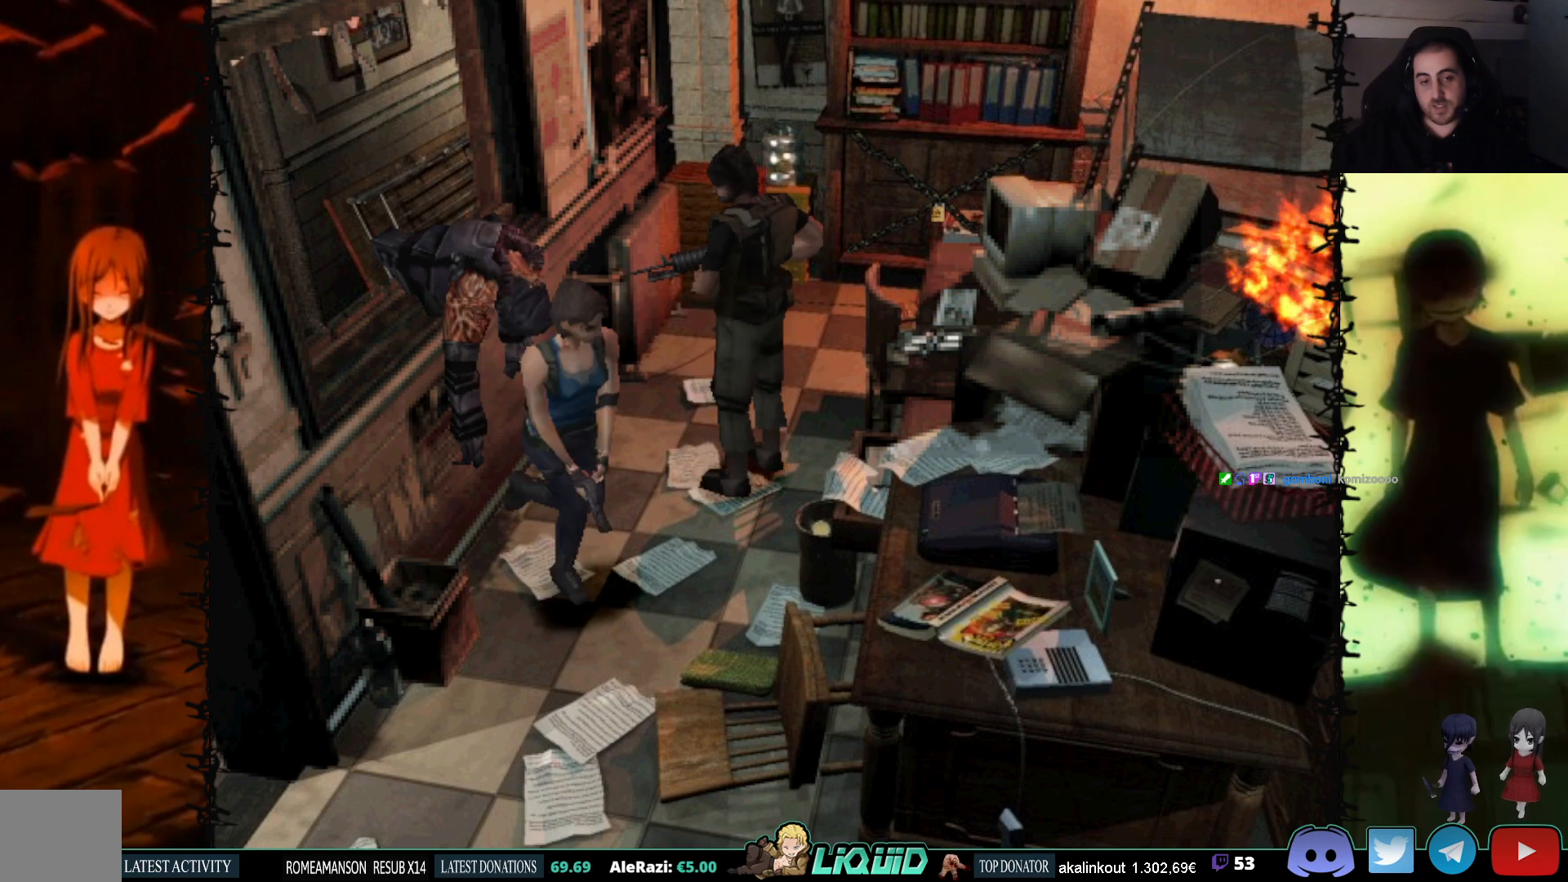
{"buttons": ["SQUARE", "DPAD_UP"], "events": [[50, "SQUARE", "down"], [250, "DPAD_RIGHT", "down"], [317, "DPAD_RIGHT", "up"]]}
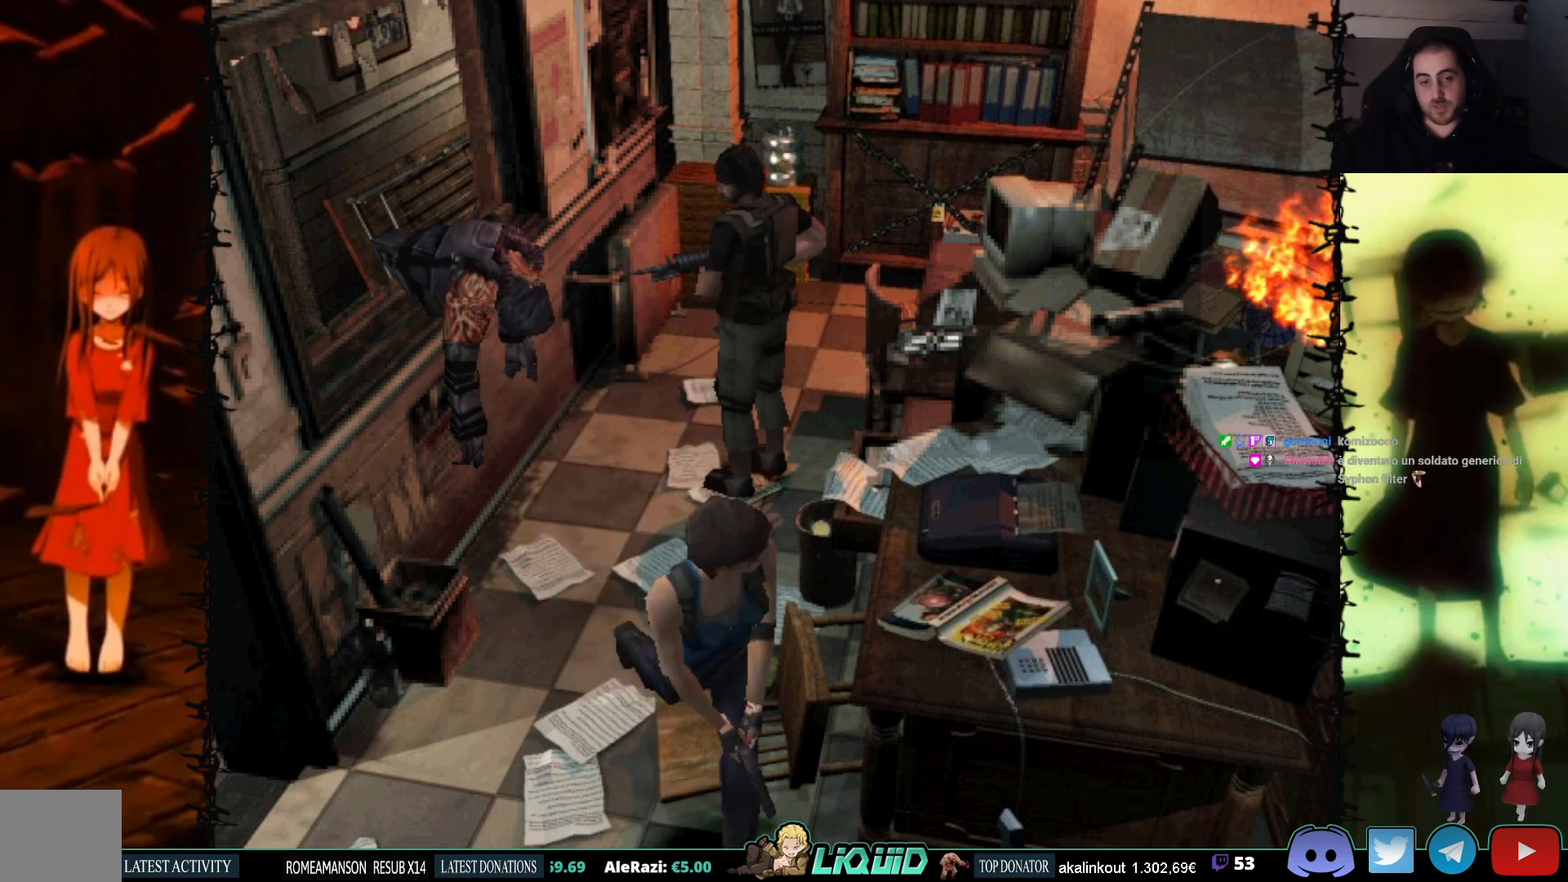
{"buttons": ["DPAD_UP"], "events": [[17, "DPAD_LEFT", "down"], [400, "DPAD_LEFT", "up"], [483, "SQUARE", "up"]]}
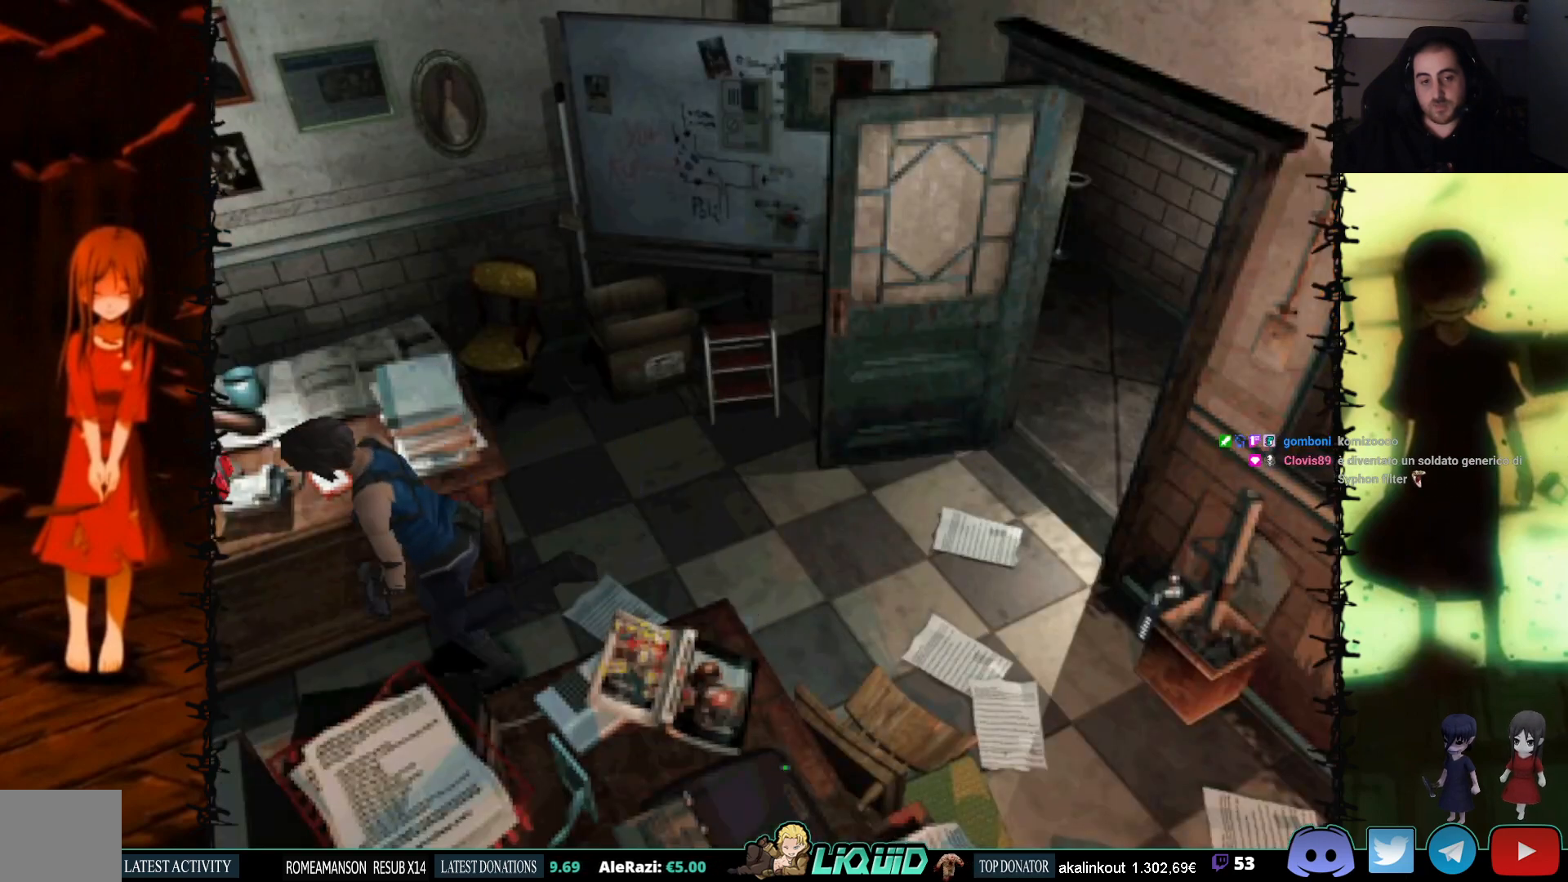
{"buttons": ["DPAD_RIGHT"], "events": [[167, "DPAD_UP", "up"], [250, "DPAD_UP", "down"], [300, "DPAD_UP", "up"], [467, "DPAD_RIGHT", "down"]]}
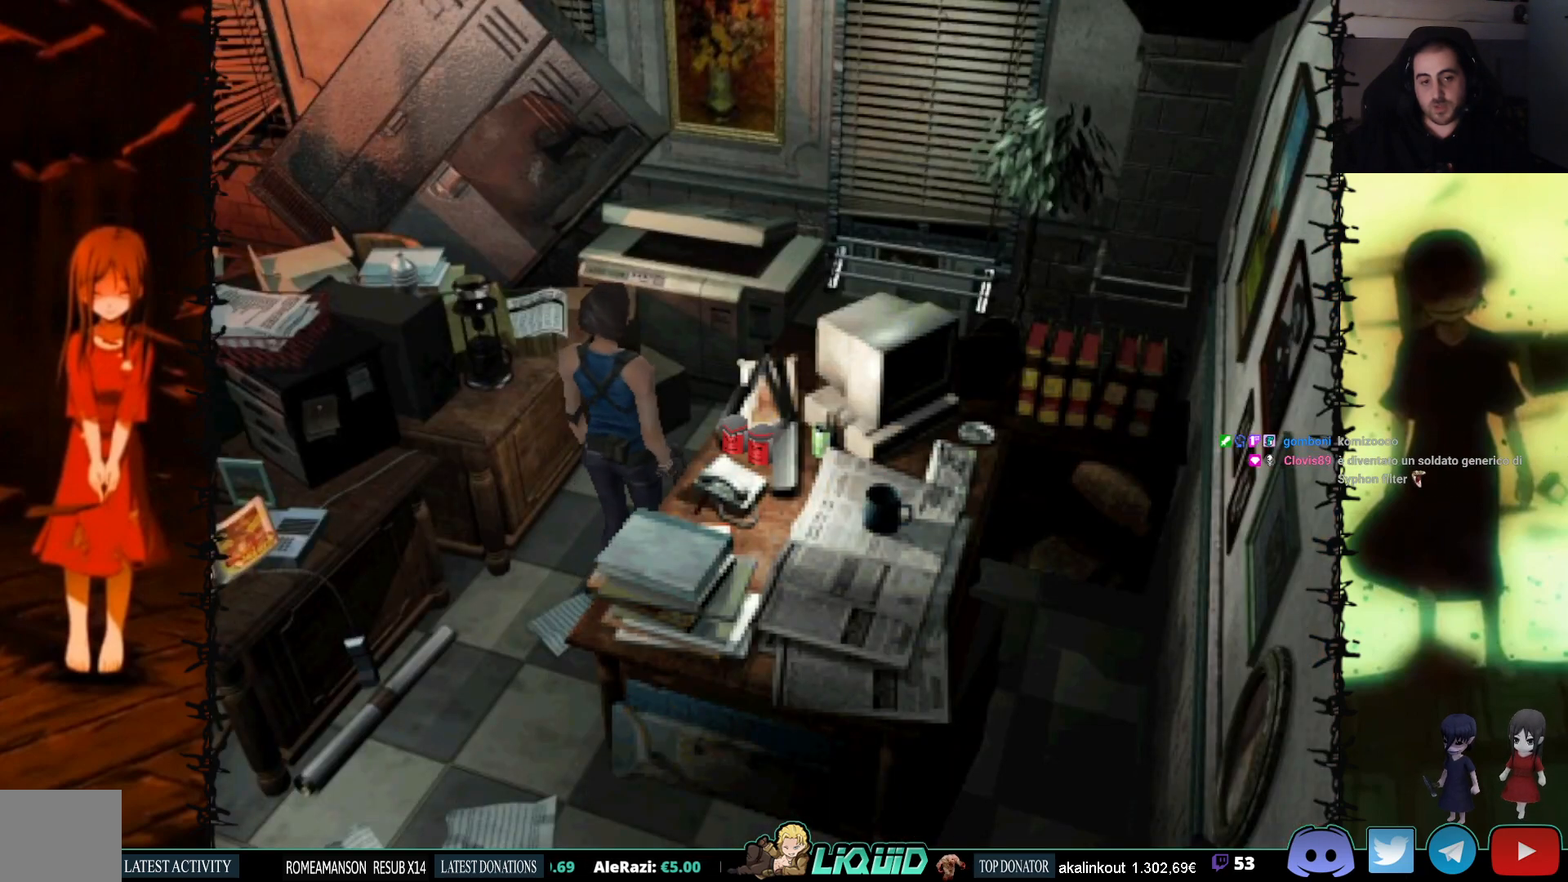
{"buttons": ["CROSS", "DPAD_UP", "DPAD_RIGHT"], "events": [[383, "CROSS", "down"], [383, "DPAD_UP", "down"]]}
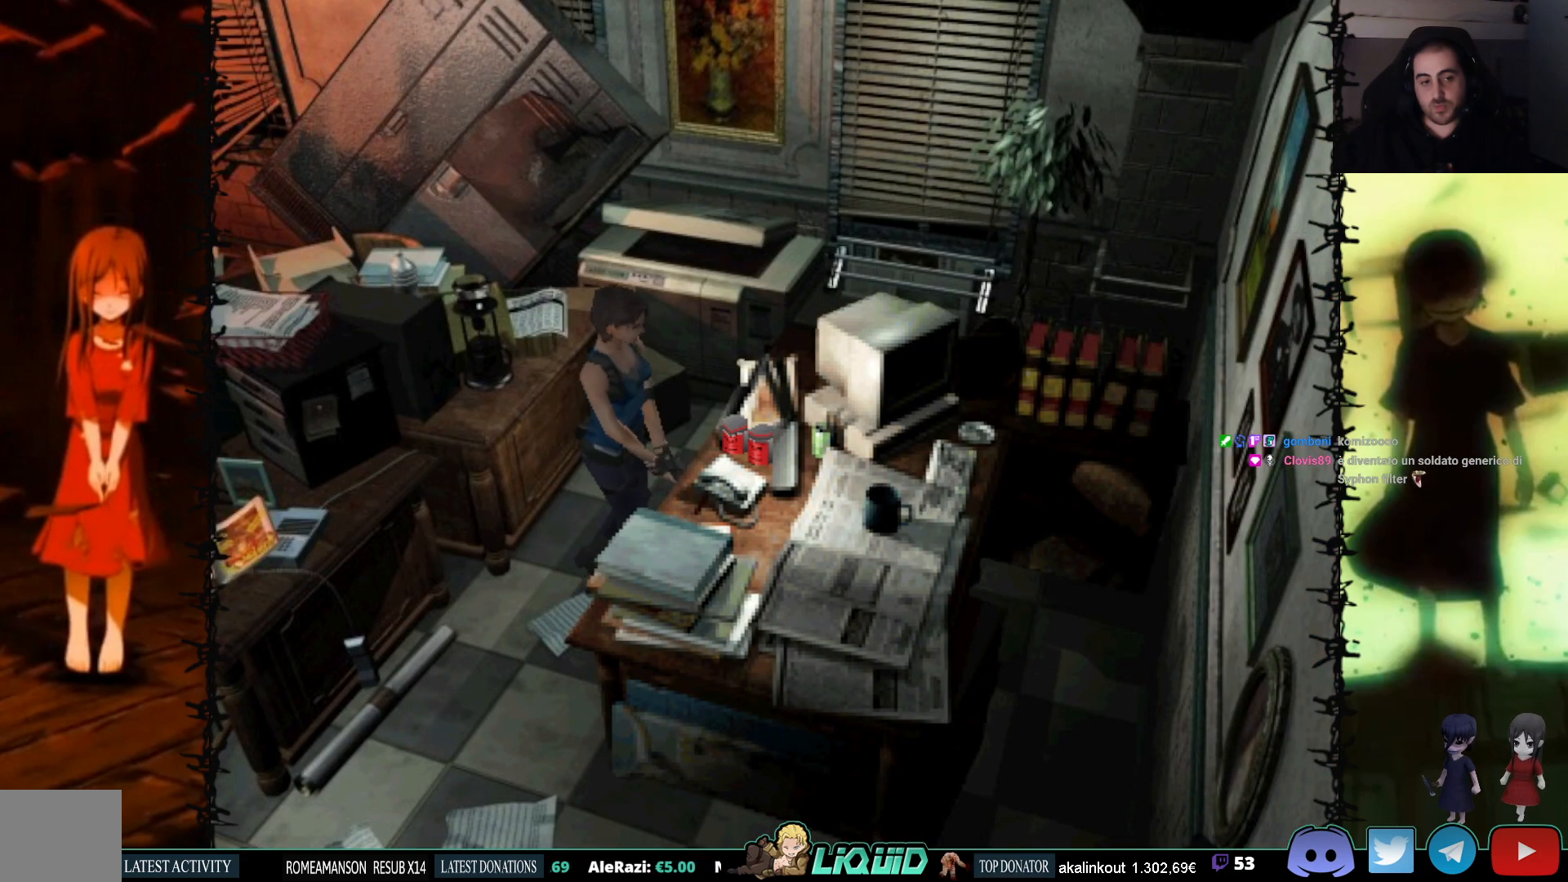
{"buttons": [], "events": [[17, "CROSS", "up"], [17, "DPAD_RIGHT", "up"], [83, "CROSS", "down"], [200, "CROSS", "up"], [283, "CROSS", "down"], [317, "DPAD_UP", "up"], [450, "CROSS", "up"]]}
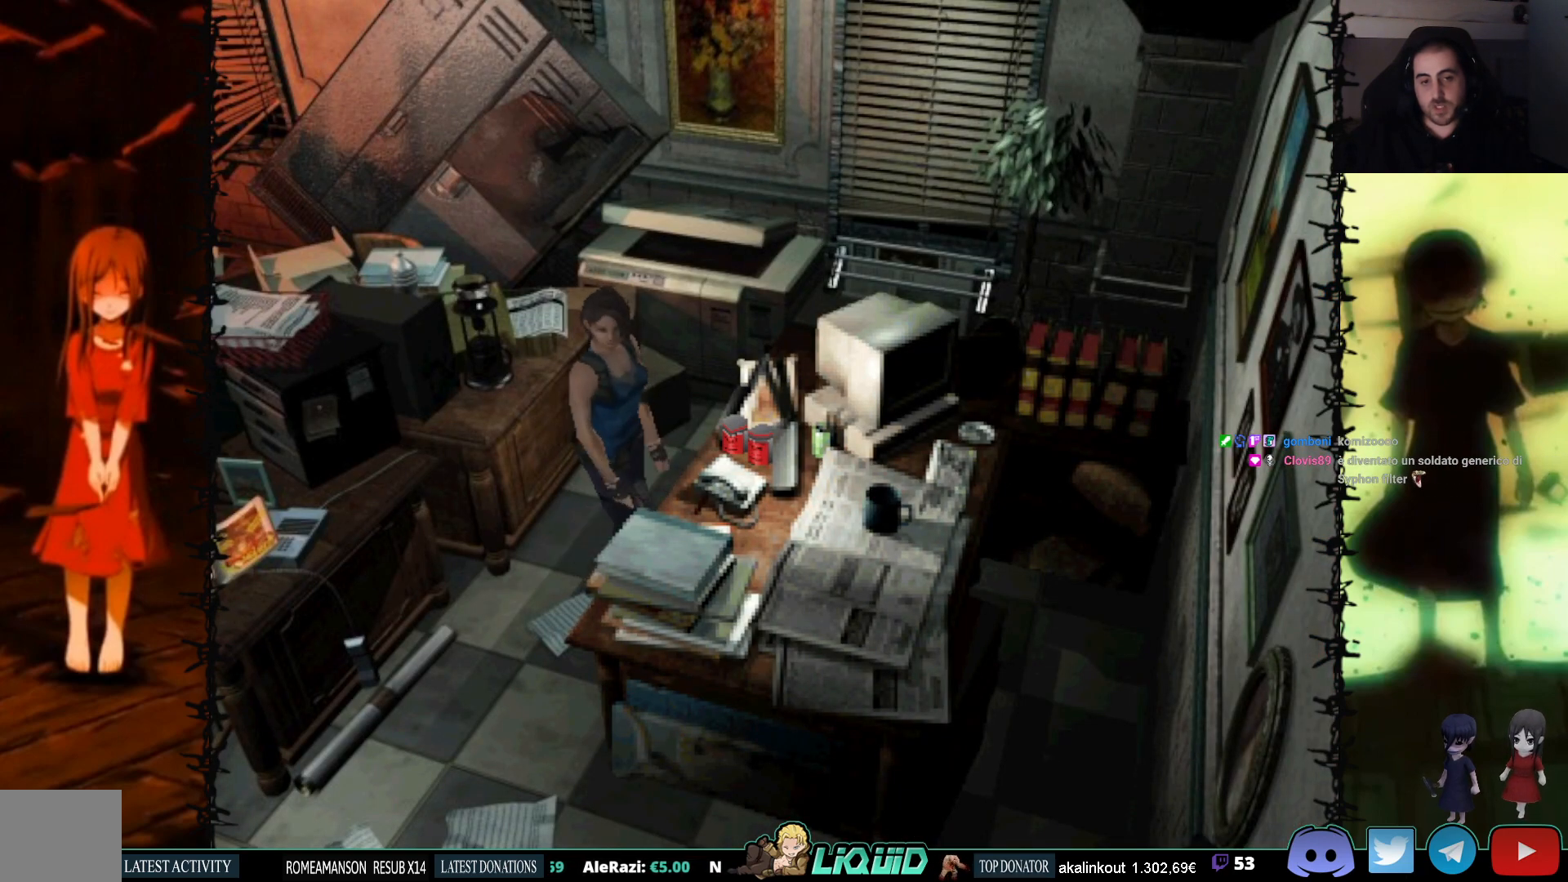
{"buttons": ["CROSS", "DPAD_UP"], "events": [[33, "CROSS", "down"], [117, "DPAD_LEFT", "down"], [183, "CROSS", "up"], [233, "DPAD_UP", "down"], [283, "CROSS", "down"], [383, "CROSS", "up"], [467, "CROSS", "down"], [500, "DPAD_LEFT", "up"]]}
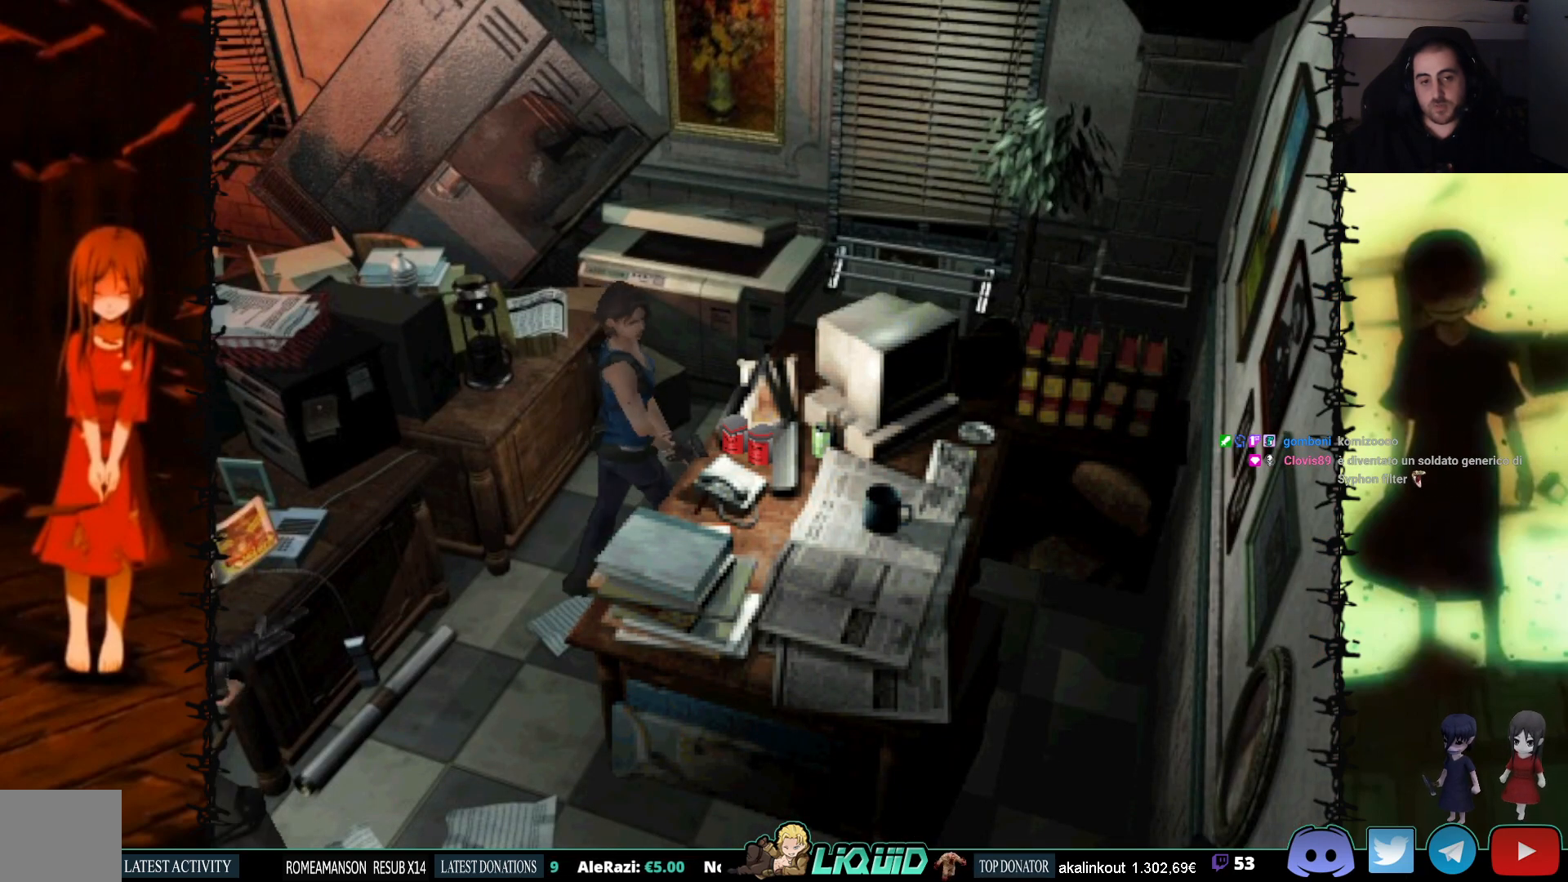
{"buttons": ["CROSS"], "events": [[83, "CROSS", "up"], [150, "CROSS", "down"], [200, "DPAD_RIGHT", "down"], [267, "DPAD_UP", "up"], [300, "CROSS", "up"], [417, "CROSS", "down"], [433, "DPAD_RIGHT", "up"]]}
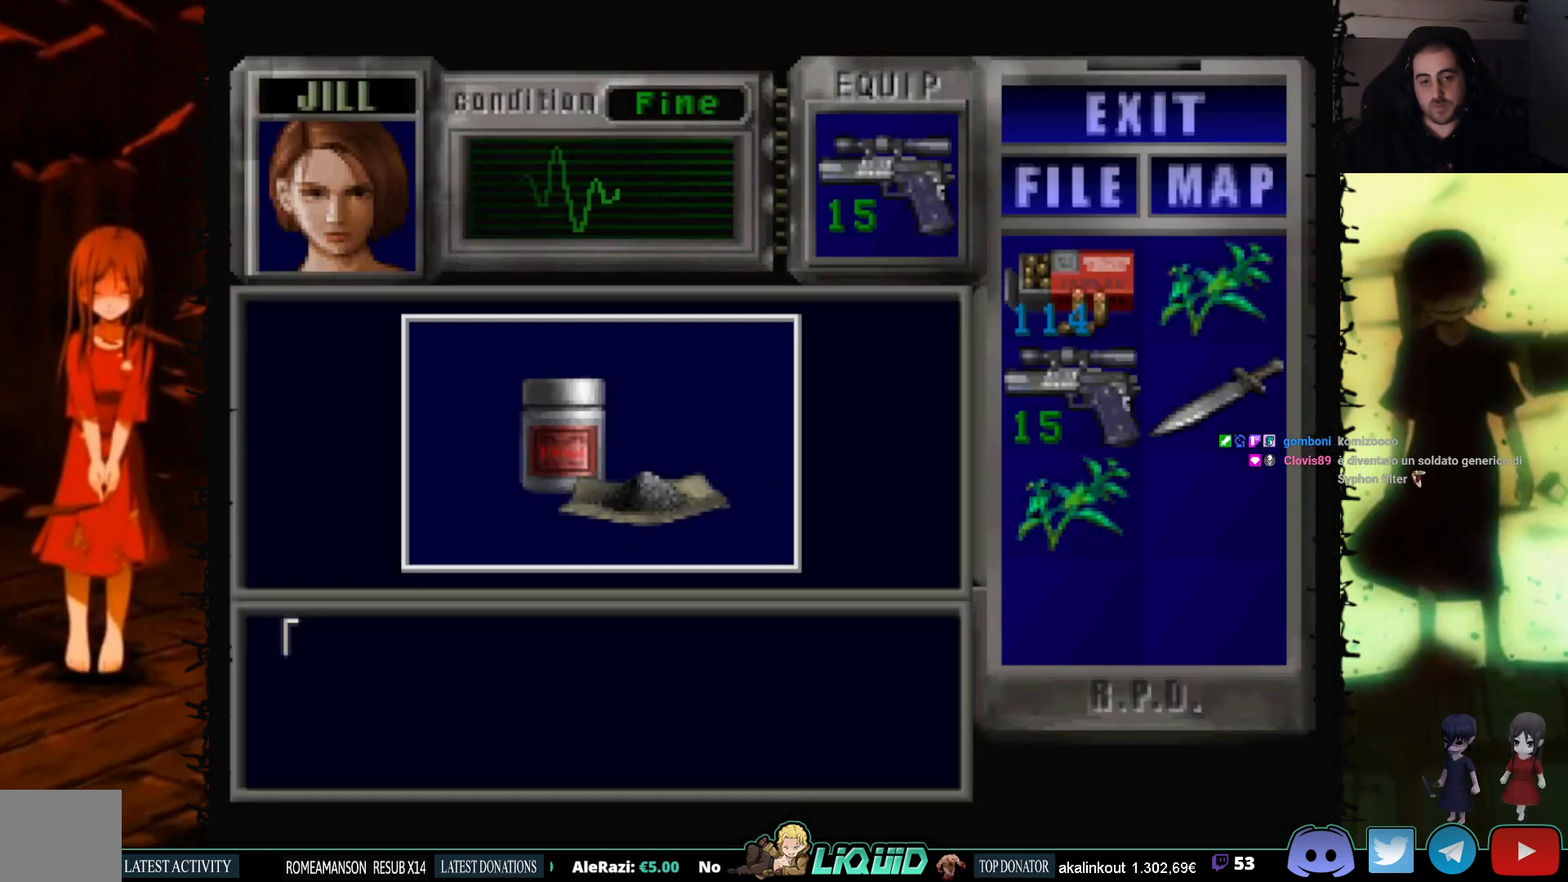
{"buttons": [], "events": [[450, "CROSS", "up"]]}
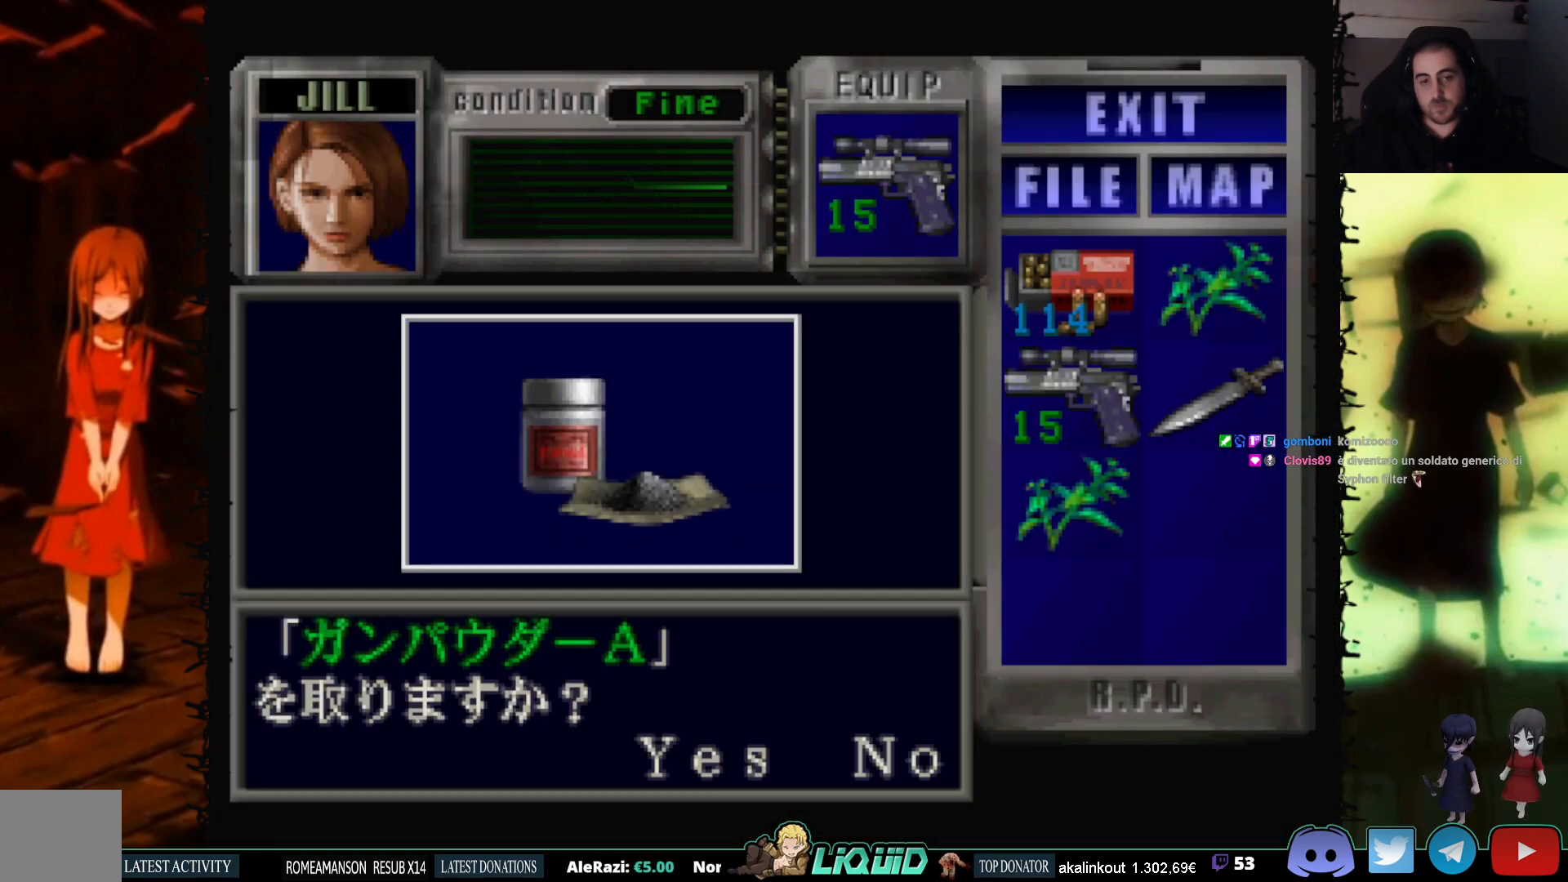
{"buttons": ["CROSS"], "events": [[17, "CROSS", "down"], [133, "CROSS", "up"], [217, "CROSS", "down"], [300, "CROSS", "up"], [383, "CROSS", "down"]]}
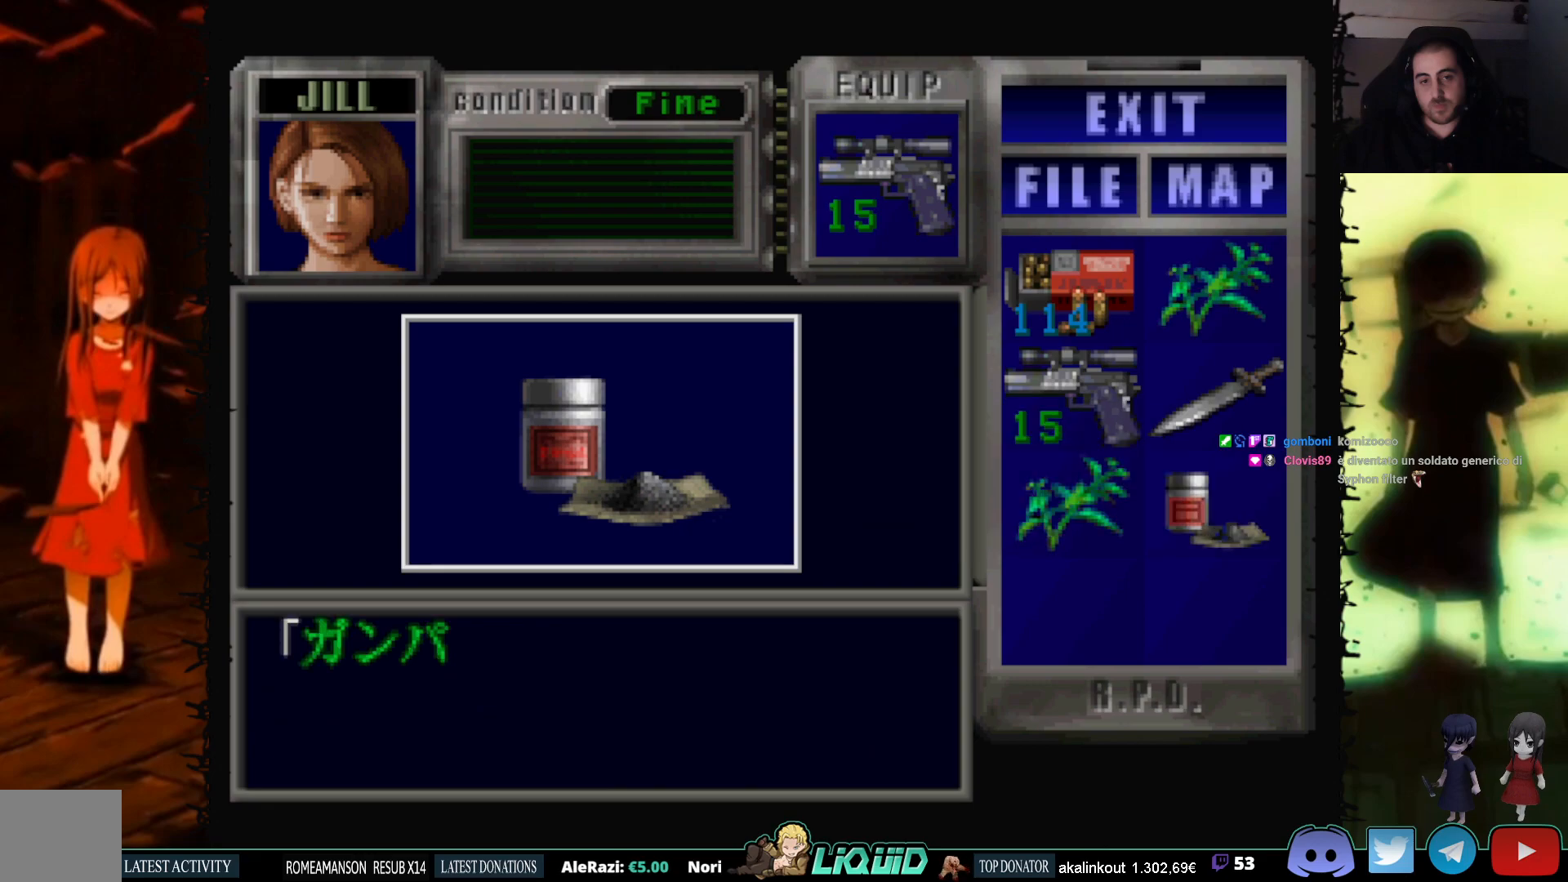
{"buttons": [], "events": [[250, "CROSS", "up"], [317, "CROSS", "down"], [450, "CROSS", "up"]]}
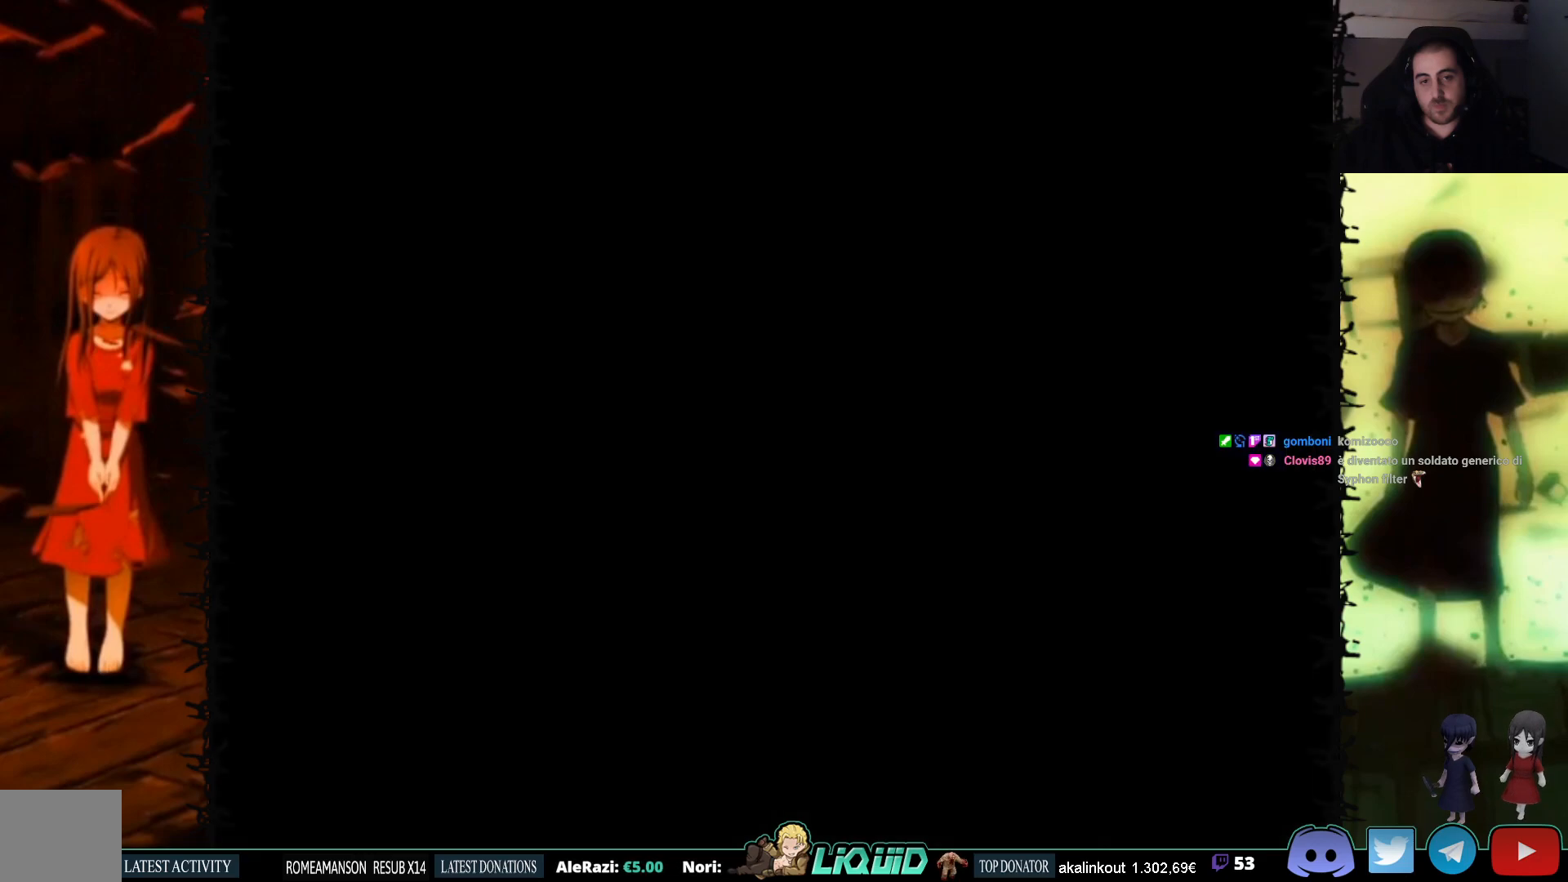
{"buttons": ["CROSS"], "events": [[17, "CROSS", "down"], [67, "DPAD_RIGHT", "down"], [133, "CROSS", "up"], [217, "CROSS", "down"], [217, "DPAD_RIGHT", "up"], [217, "DPAD_UP", "down"], [333, "CROSS", "up"], [400, "CROSS", "down"], [450, "DPAD_UP", "up"]]}
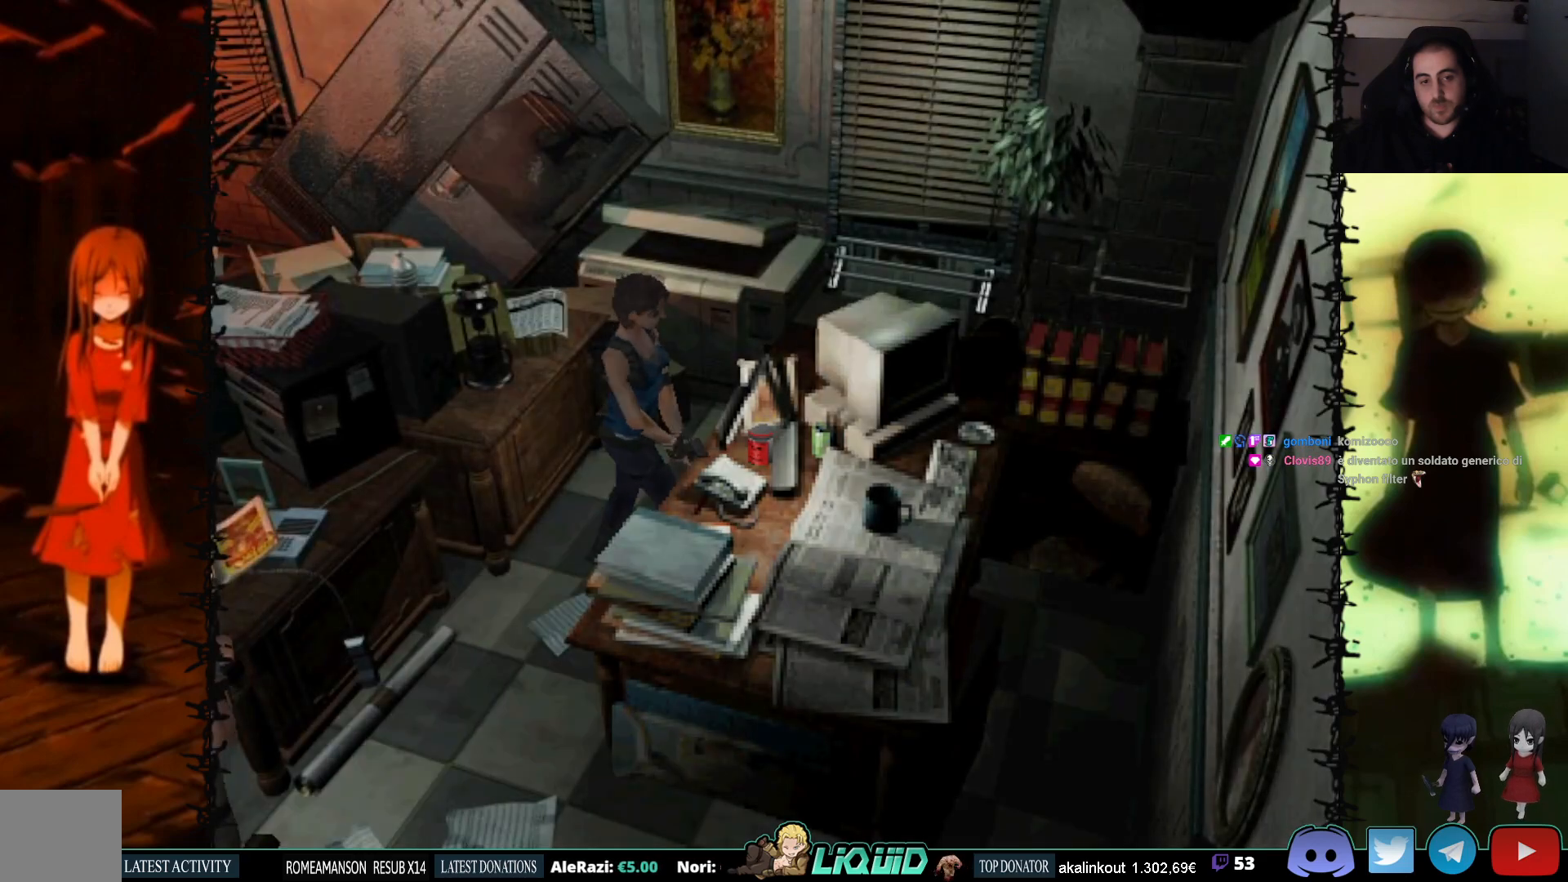
{"buttons": ["CROSS"], "events": [[33, "CROSS", "up"], [67, "DPAD_RIGHT", "down"], [117, "CROSS", "down"], [267, "CROSS", "up"], [267, "DPAD_UP", "down"], [283, "DPAD_RIGHT", "up"], [333, "CROSS", "down"], [383, "DPAD_UP", "up"]]}
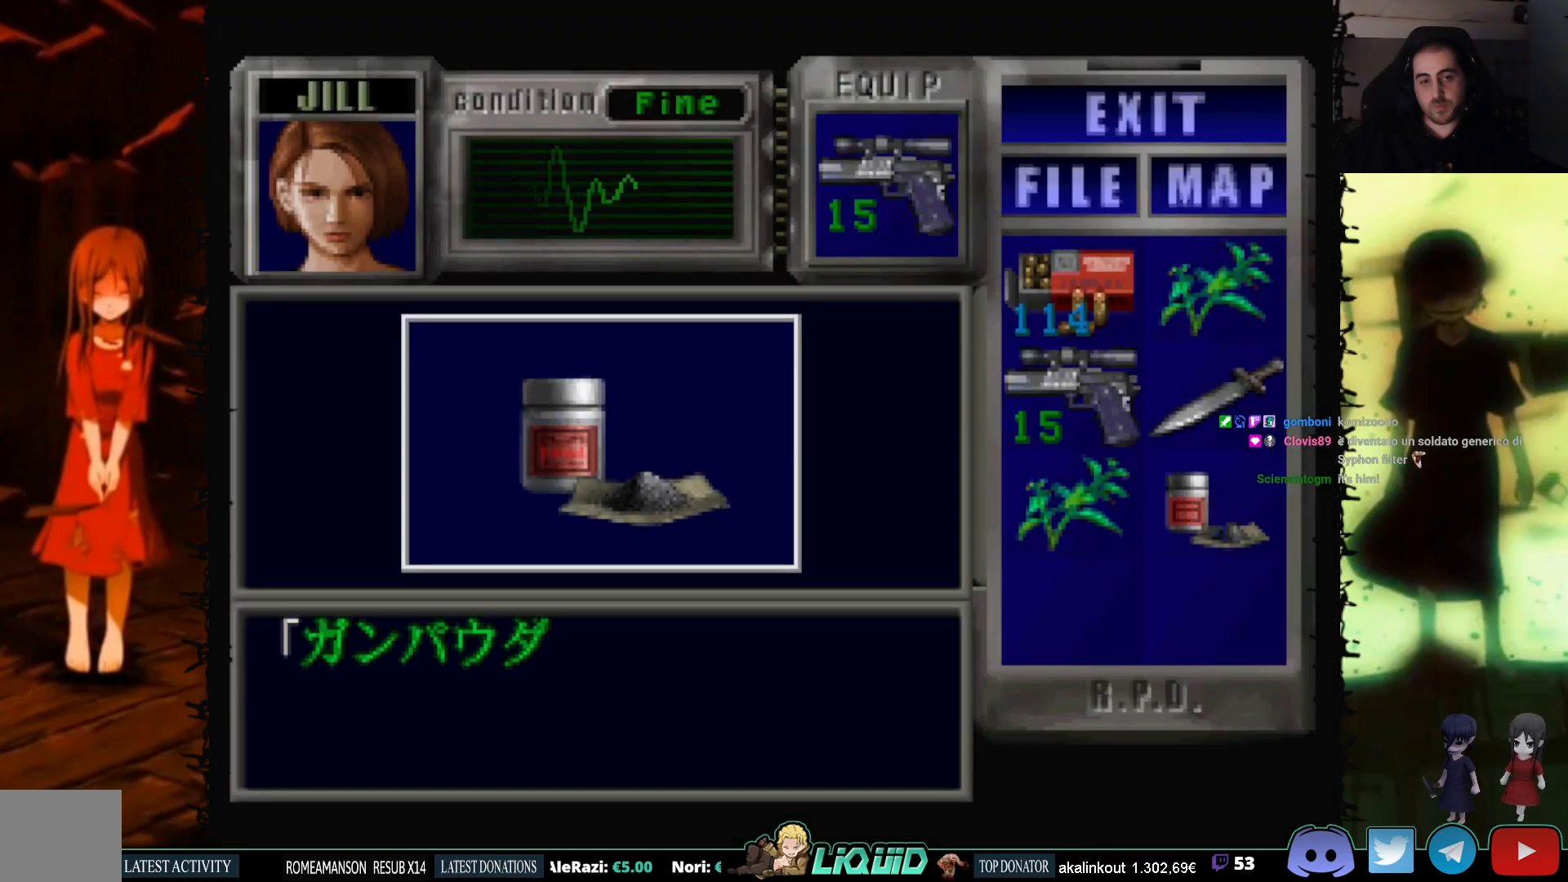
{"buttons": [], "events": [[283, "CROSS", "up"], [367, "CROSS", "down"], [500, "CROSS", "up"]]}
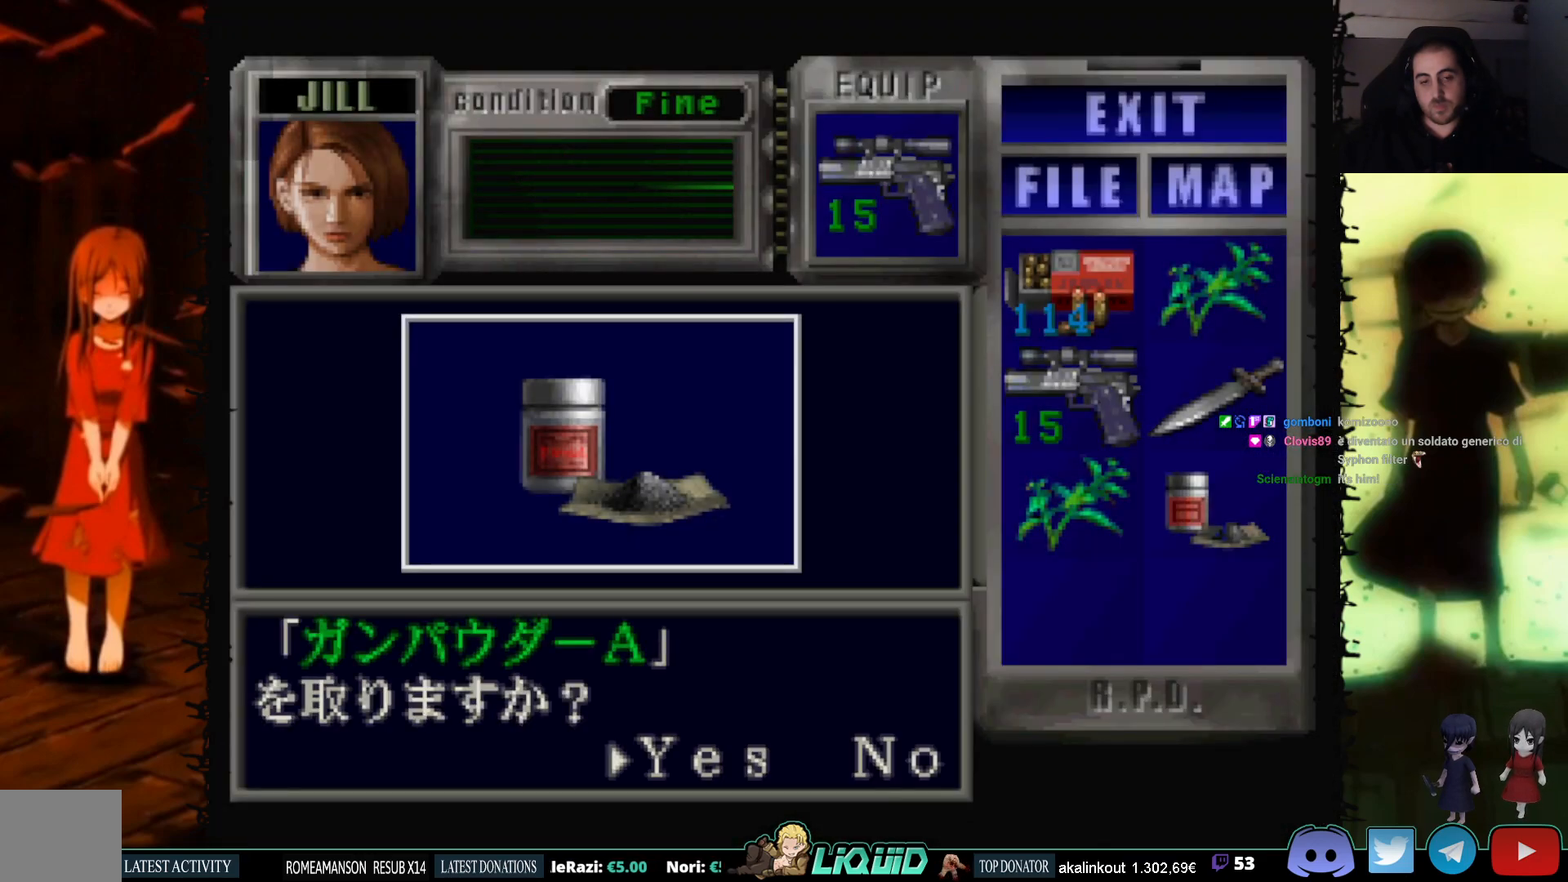
{"buttons": [], "events": [[67, "CROSS", "down"], [200, "CROSS", "up"], [250, "CROSS", "down"], [500, "CROSS", "up"]]}
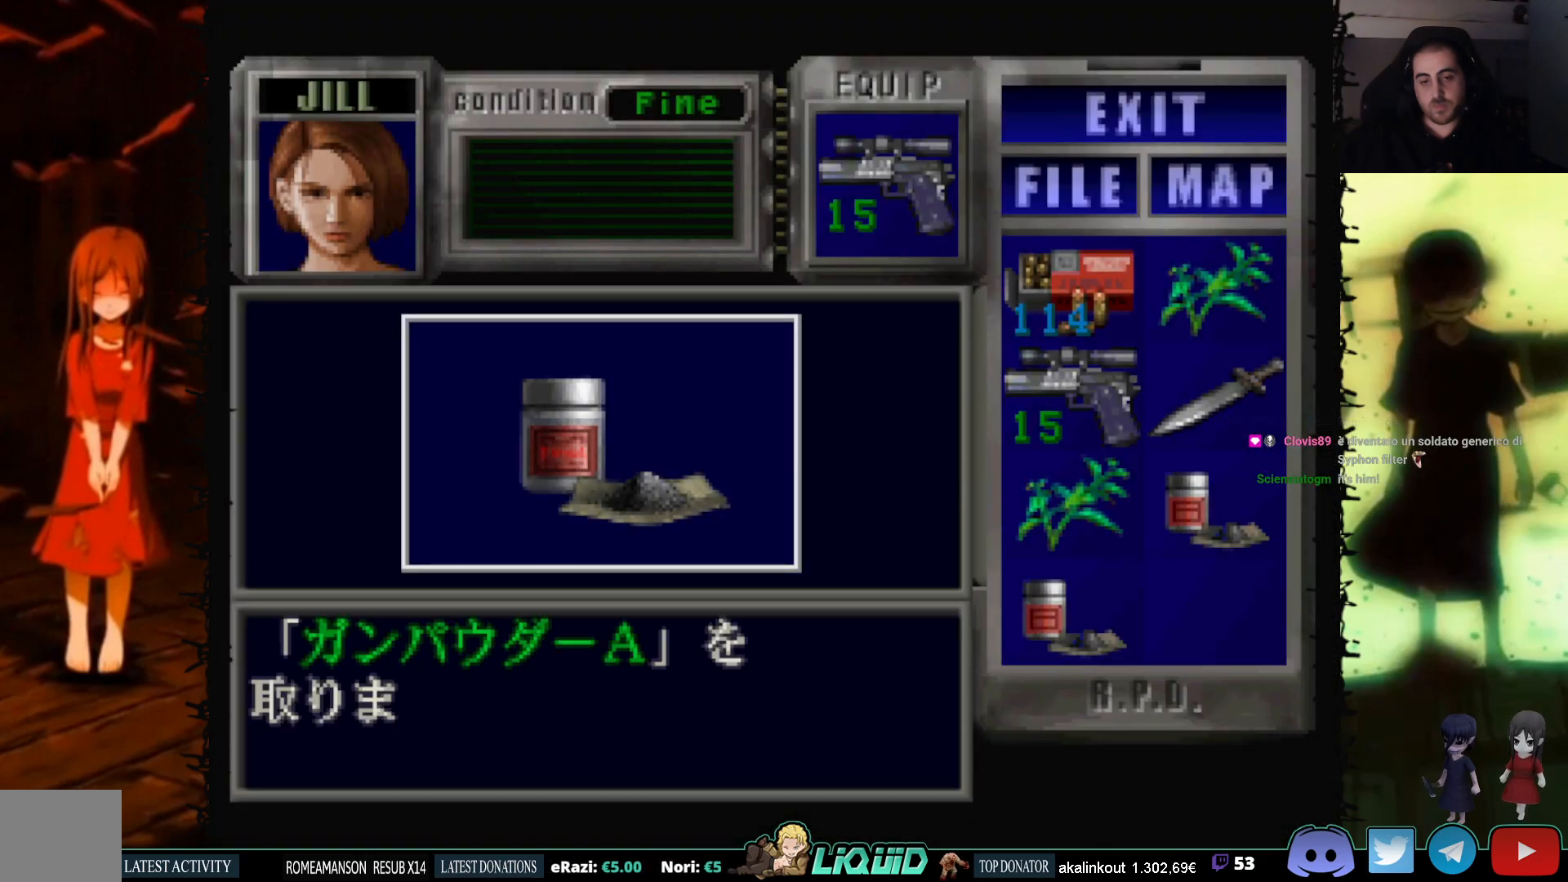
{"buttons": ["DPAD_RIGHT"], "events": [[83, "CROSS", "down"], [183, "CROSS", "up"], [250, "CROSS", "down"], [383, "CROSS", "up"], [417, "DPAD_RIGHT", "down"]]}
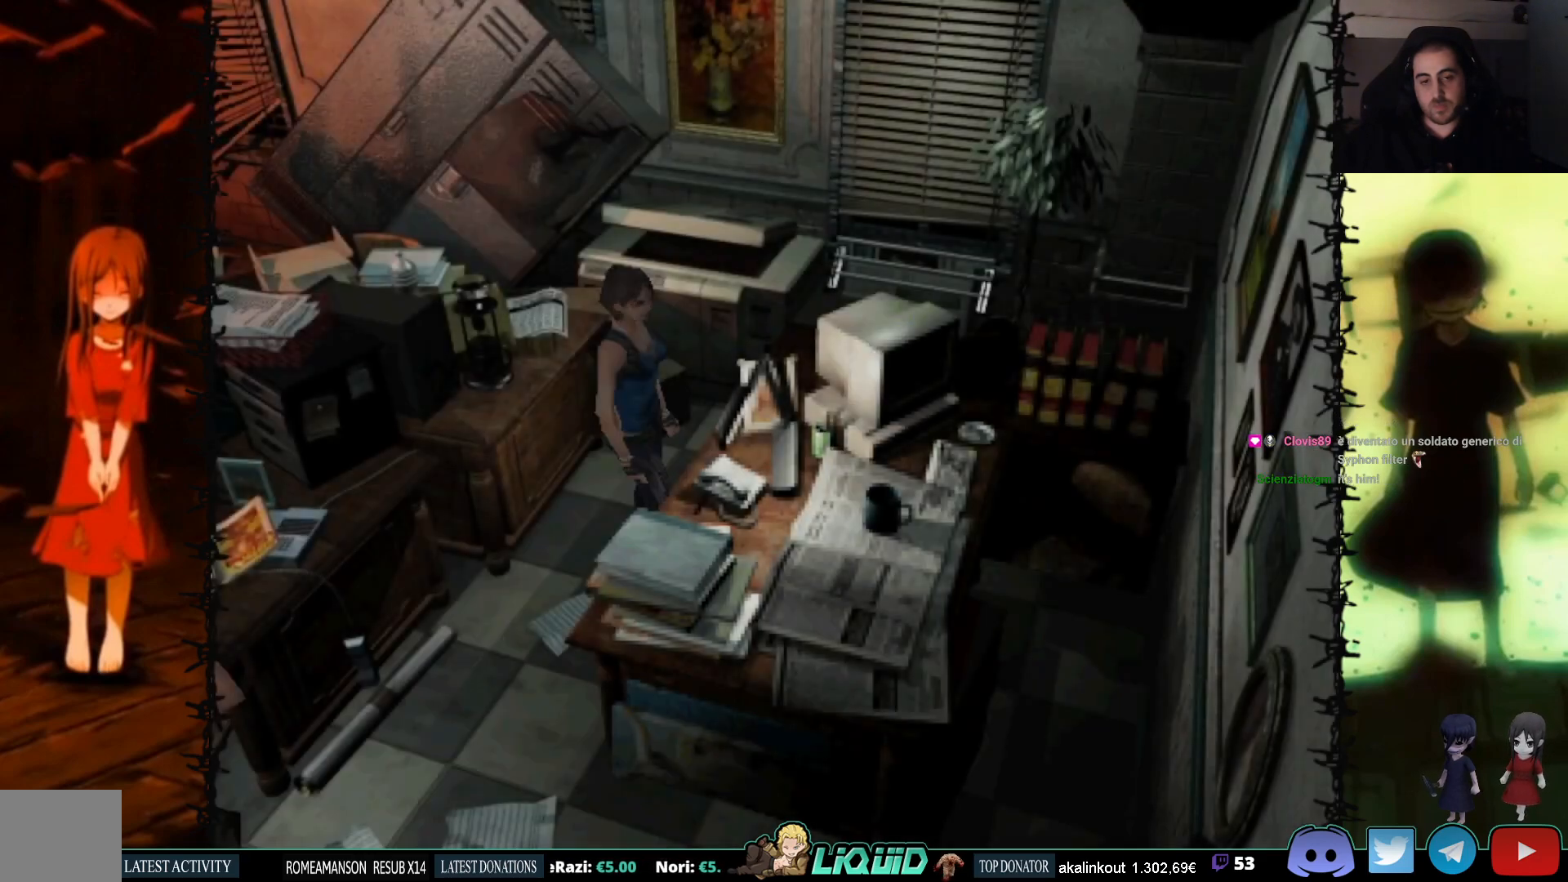
{"buttons": ["SQUARE", "DPAD_UP"], "events": [[83, "DPAD_UP", "down"], [117, "SQUARE", "down"], [350, "DPAD_RIGHT", "up"]]}
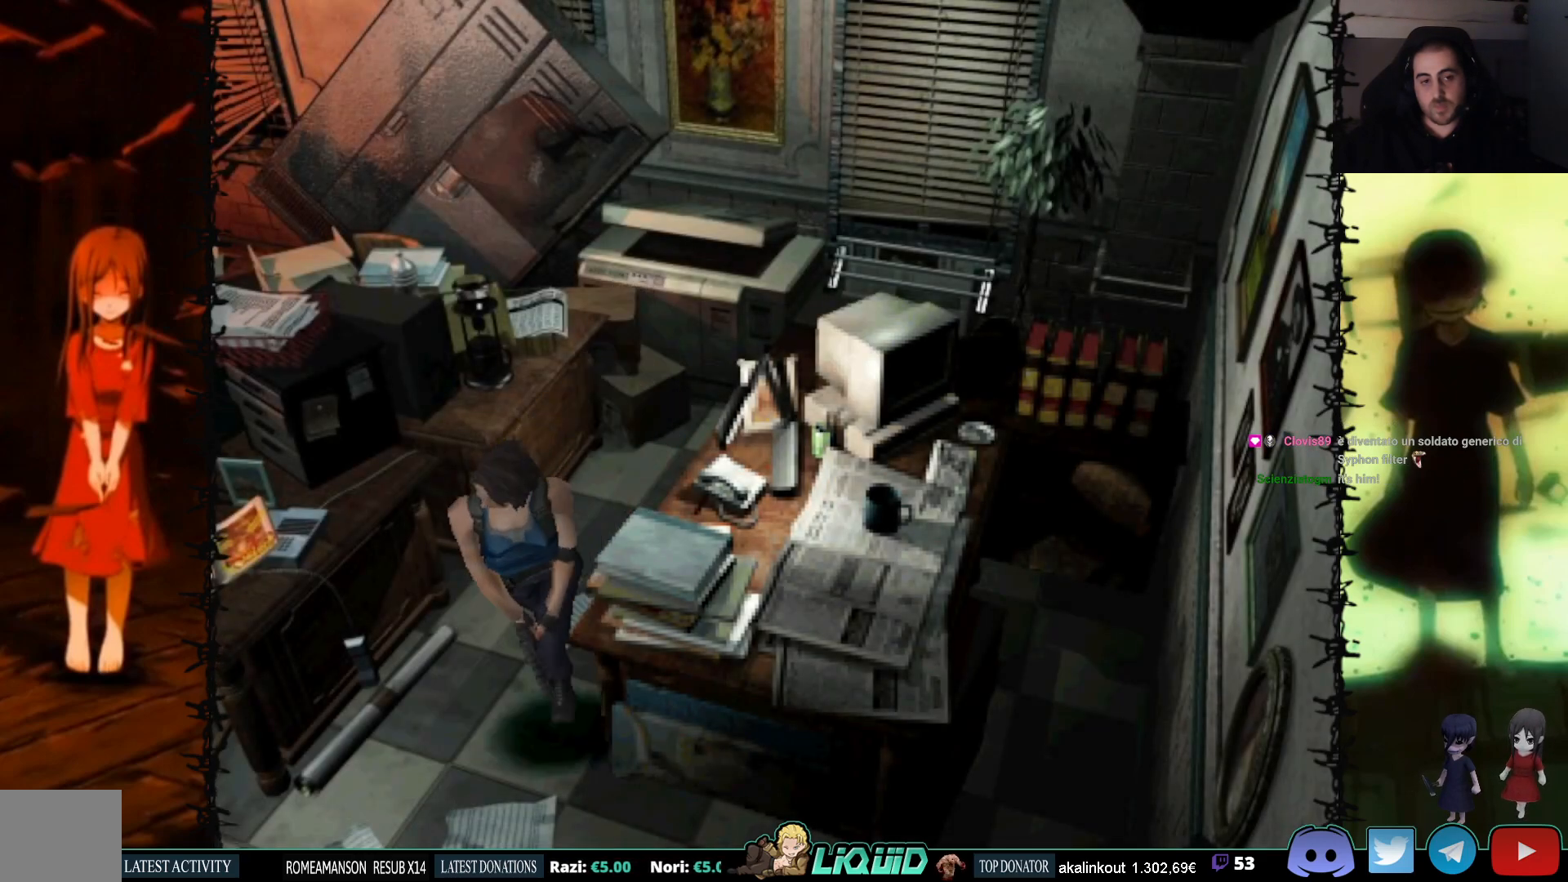
{"buttons": ["SQUARE", "DPAD_UP", "DPAD_RIGHT"], "events": [[433, "DPAD_RIGHT", "down"]]}
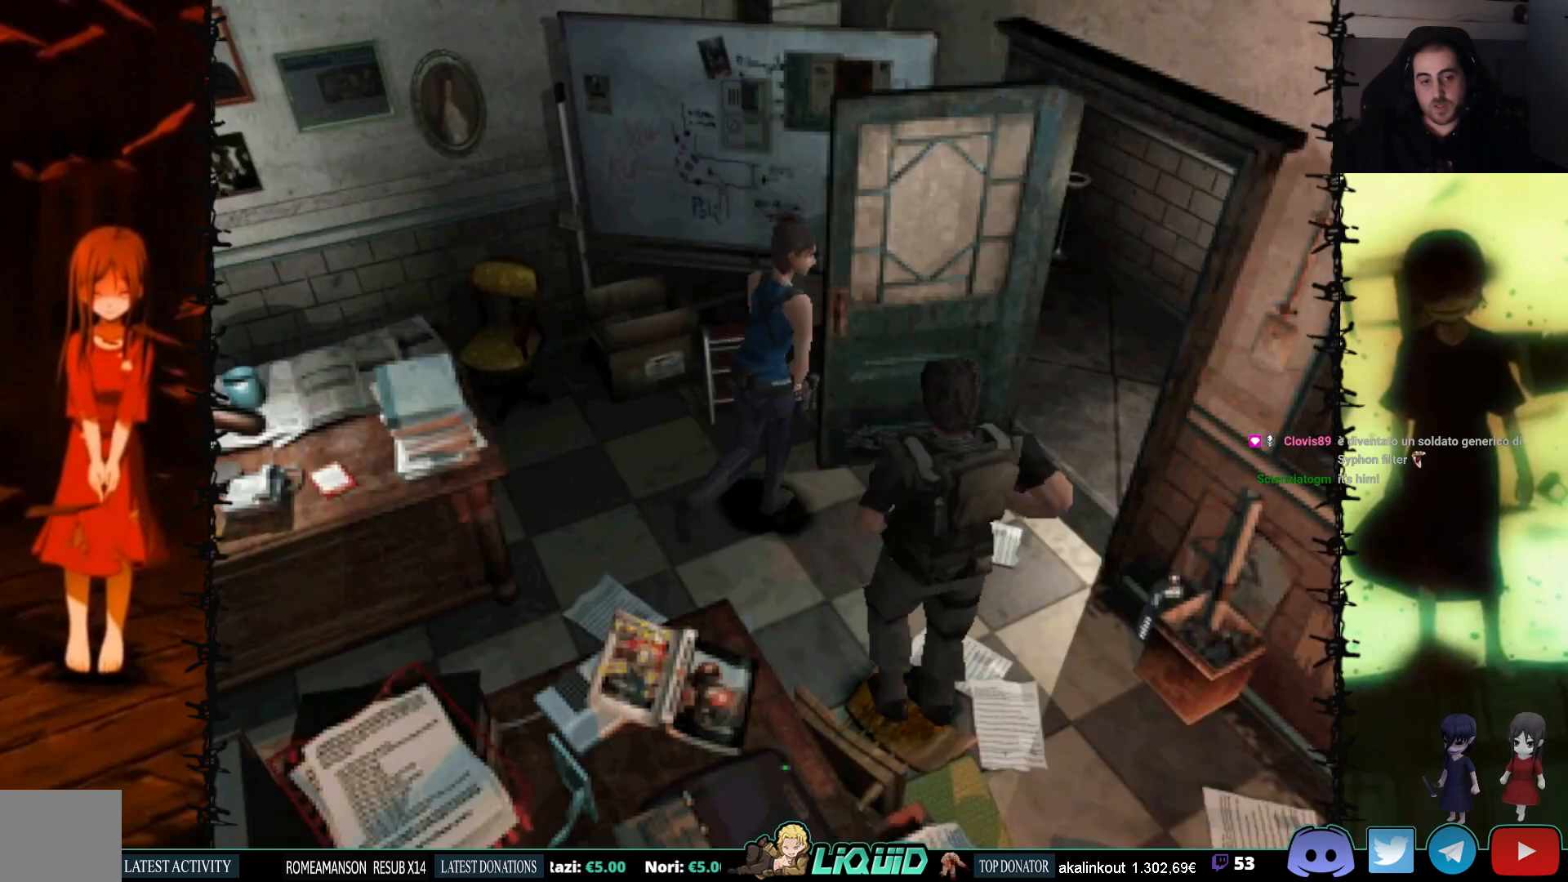
{"buttons": ["SQUARE", "DPAD_UP"], "events": [[317, "DPAD_RIGHT", "up"]]}
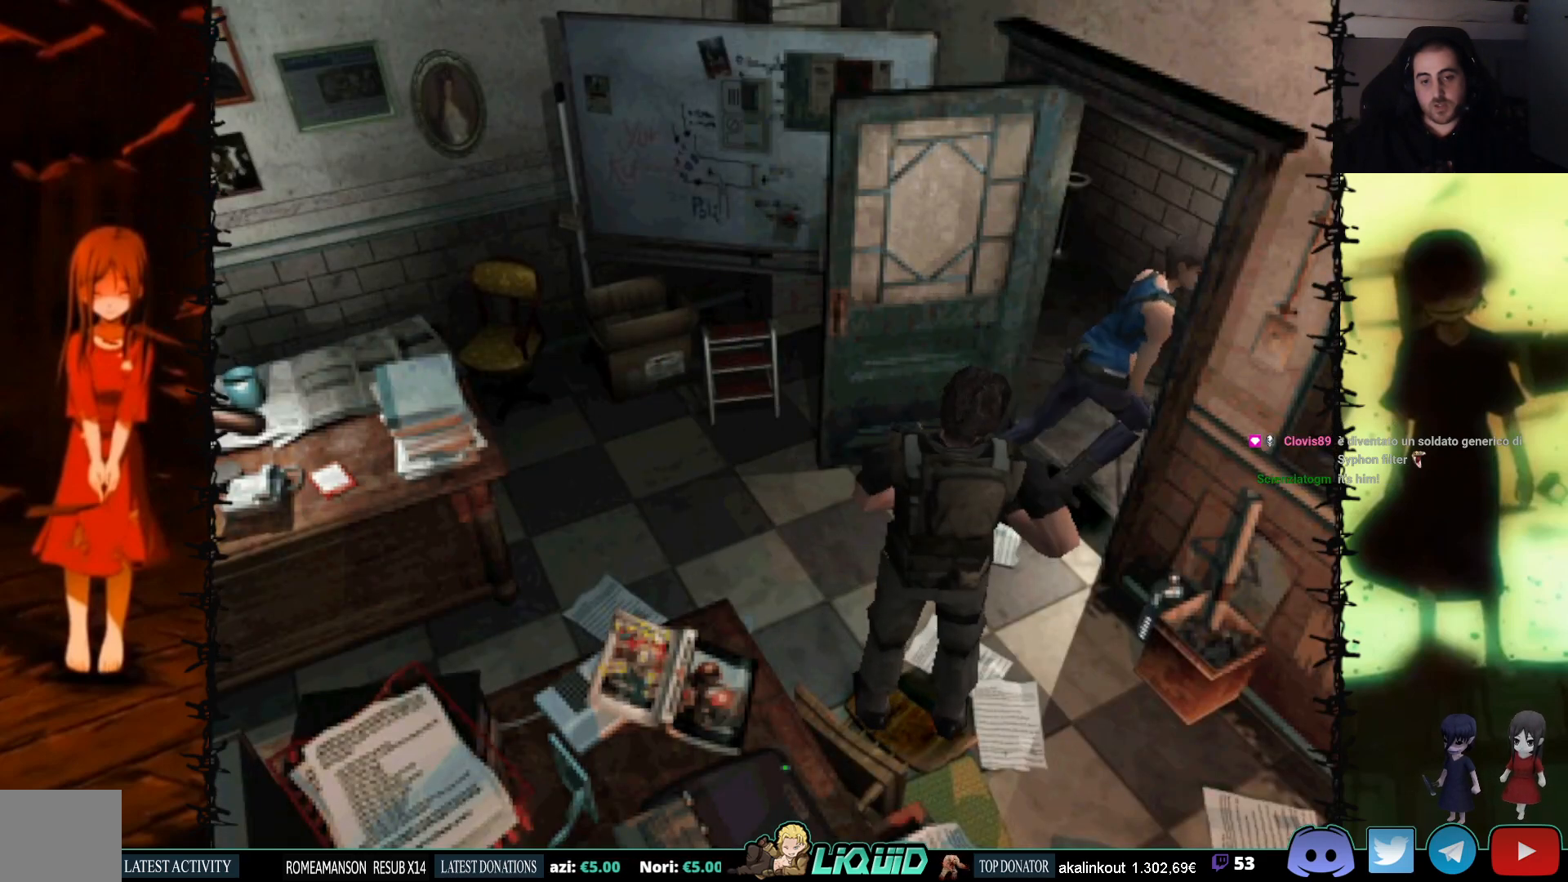
{"buttons": ["DPAD_UP", "DPAD_RIGHT"], "events": [[100, "DPAD_RIGHT", "down"], [367, "SQUARE", "up"]]}
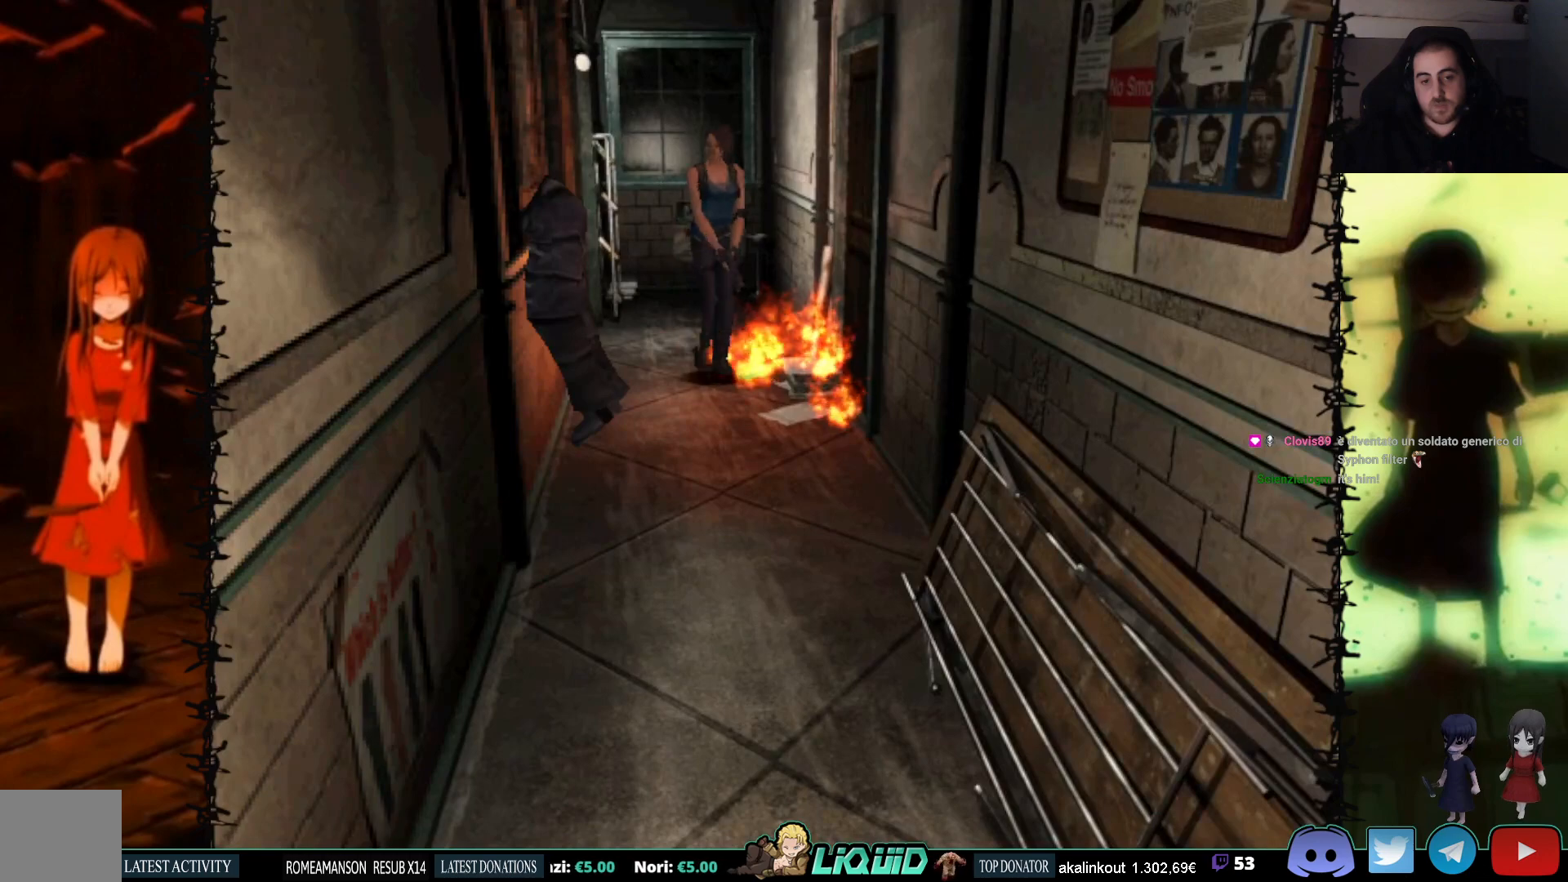
{"buttons": ["DPAD_UP"], "events": [[100, "DPAD_RIGHT", "up"], [217, "DPAD_UP", "up"], [300, "DPAD_RIGHT", "down"], [333, "DPAD_UP", "down"], [367, "DPAD_RIGHT", "up"]]}